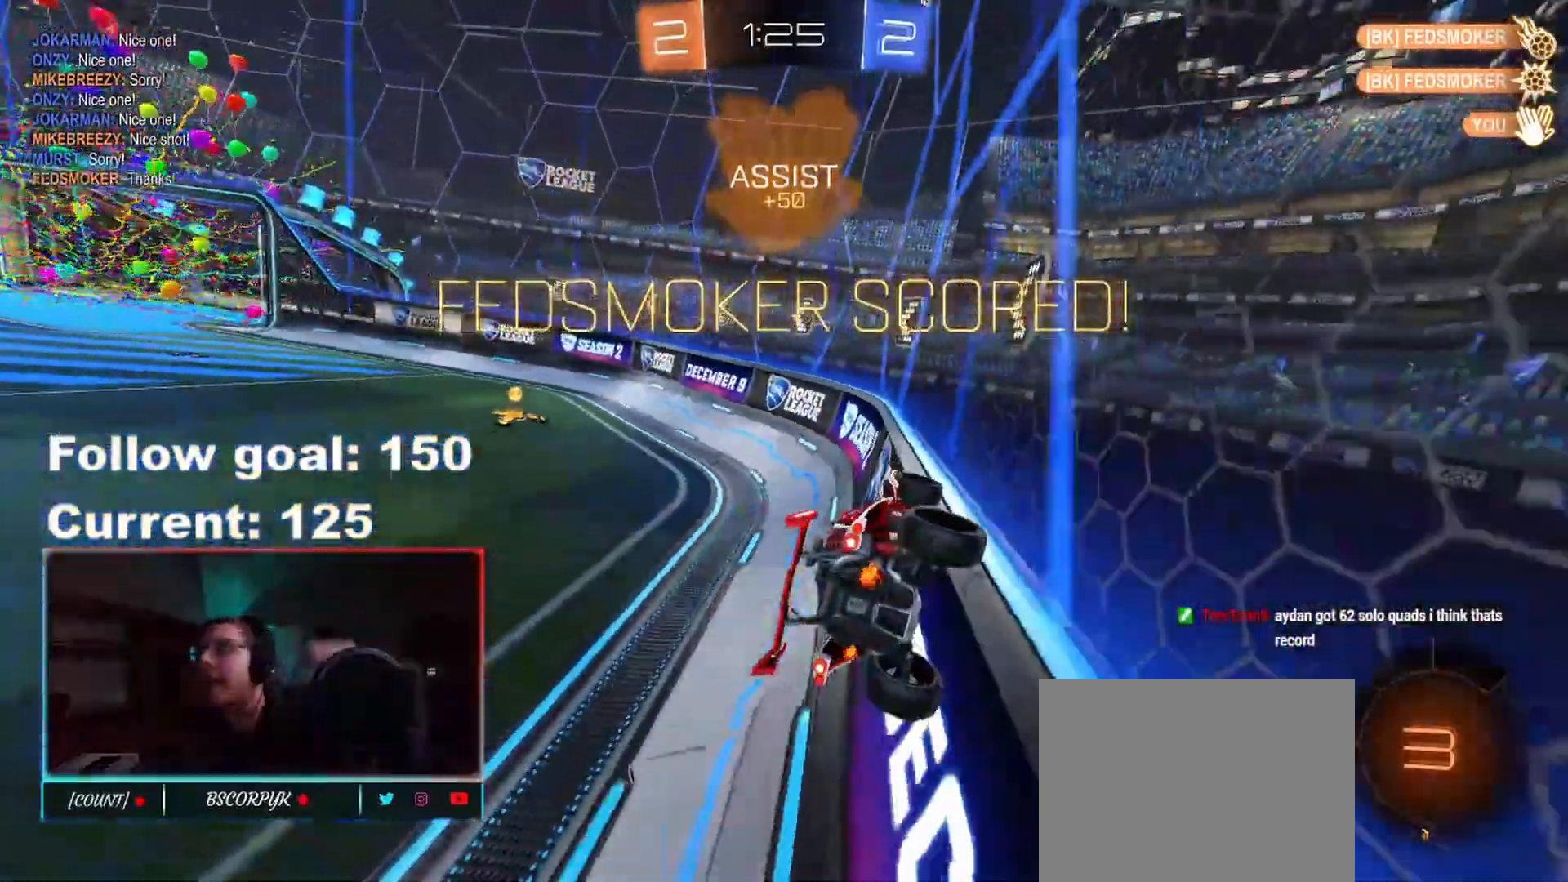
Gameplay with a controller (Xbox layout); each line is a JSON object with the inputs held at the frame after it. "events" lists button and stick changes between this image and that frame as [ms after this image, input, new state], when the widget could be followed in between.
{"buttons": [], "left_stick": "center", "right_stick": "center", "events": []}
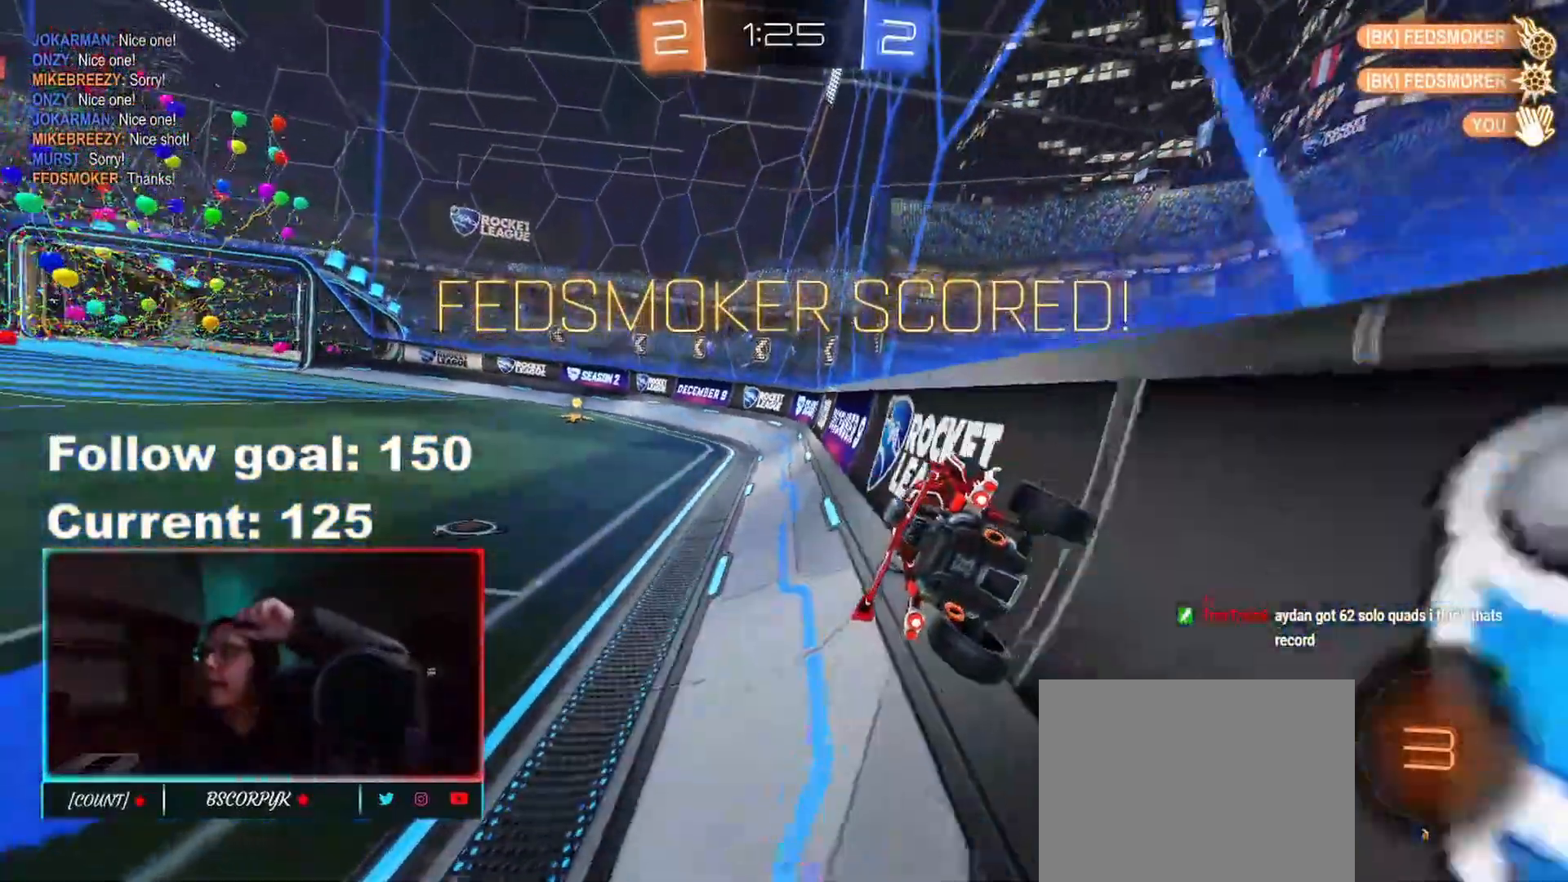
{"buttons": [], "left_stick": "center", "right_stick": "center", "events": []}
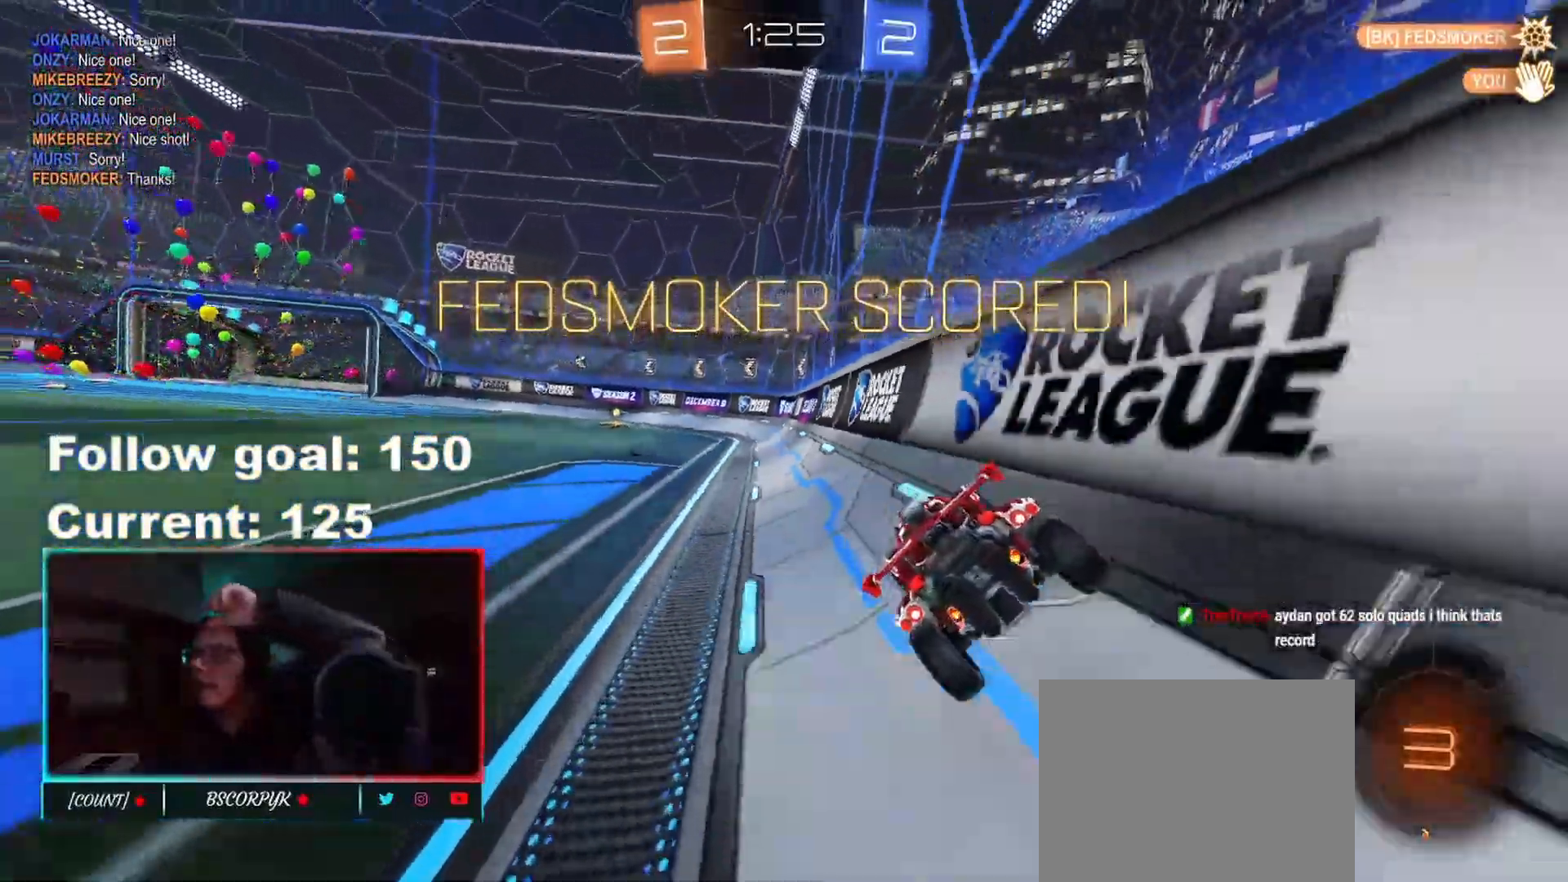
{"buttons": [], "left_stick": "center", "right_stick": "center", "events": [[17, "SELECT", "down"], [383, "SELECT", "up"]]}
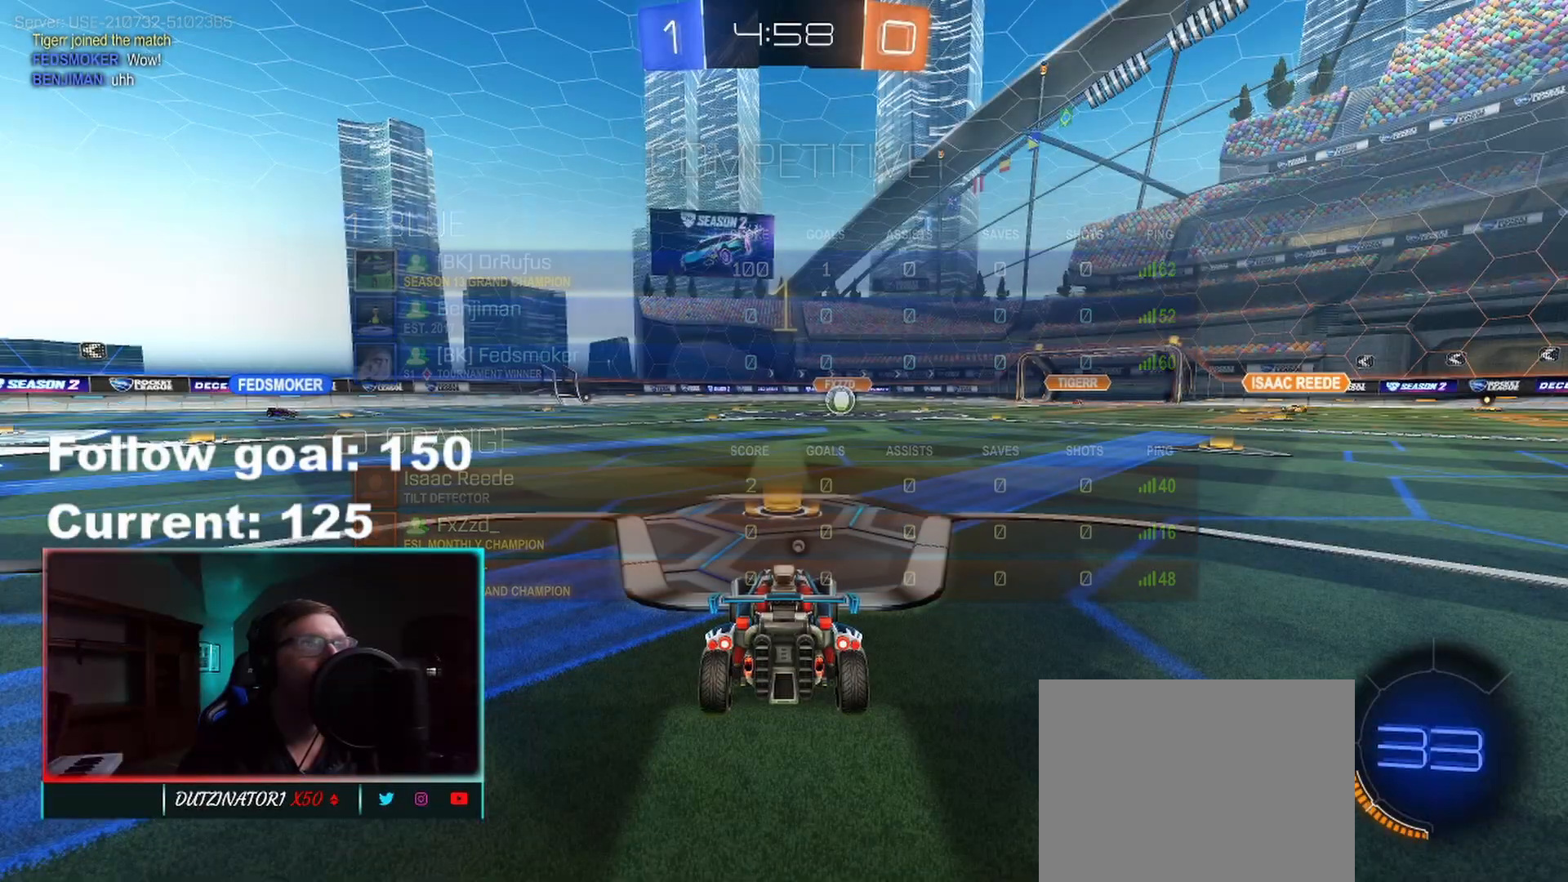
{"buttons": ["Y", "L2"], "left_stick": "center", "right_stick": "center", "events": [[100, "L2", "down"], [467, "Y", "down"]]}
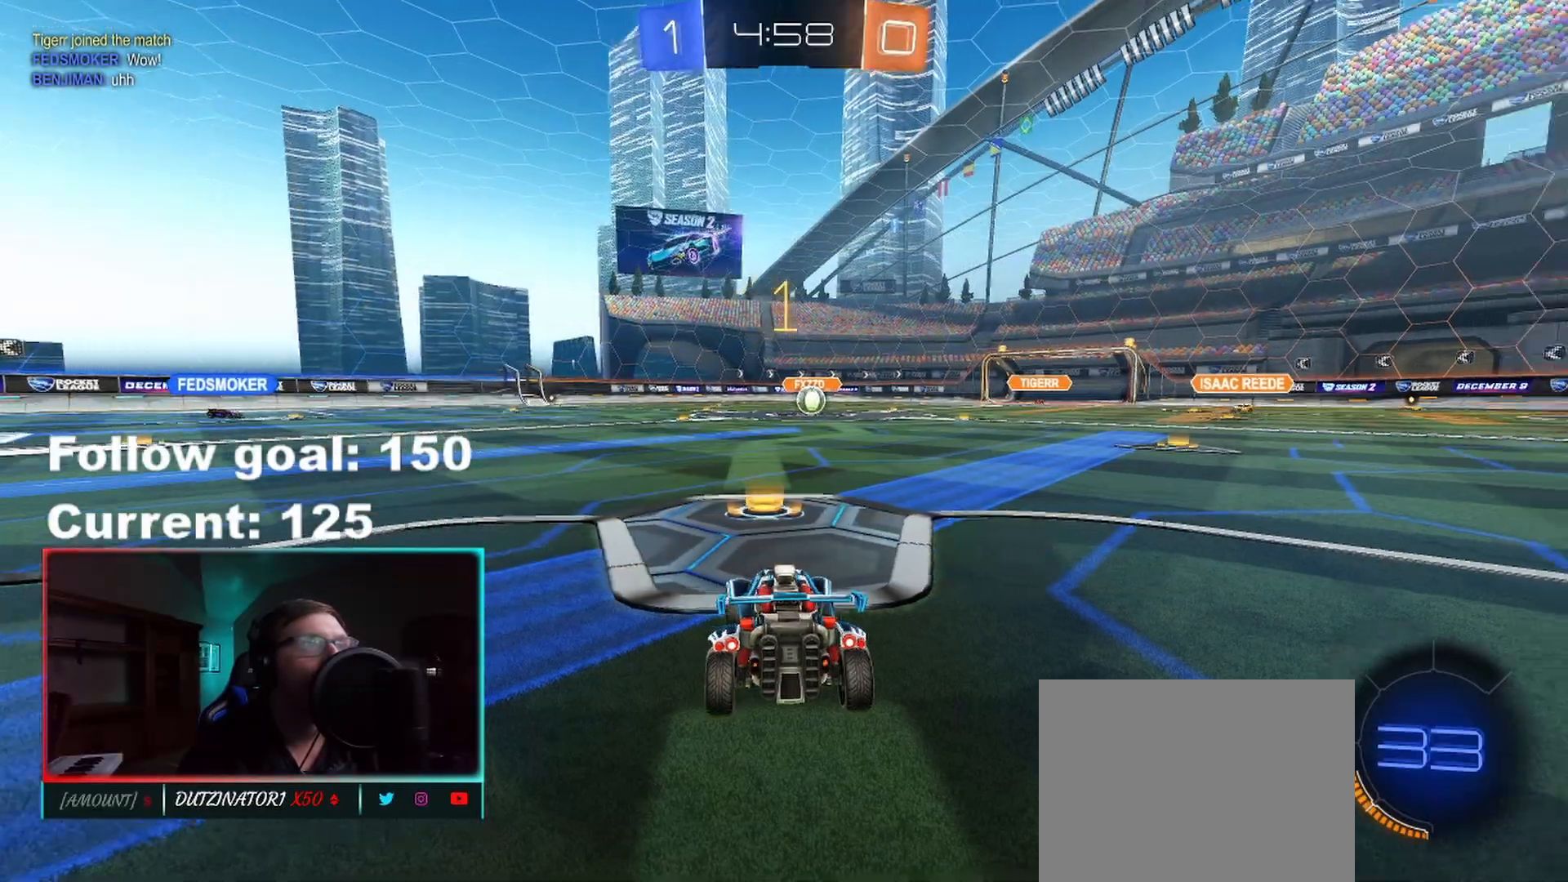
{"buttons": ["L2"], "left_stick": "center", "right_stick": "center", "events": [[33, "Y", "up"], [183, "left_stick", "left"], [250, "left_stick", "center"]]}
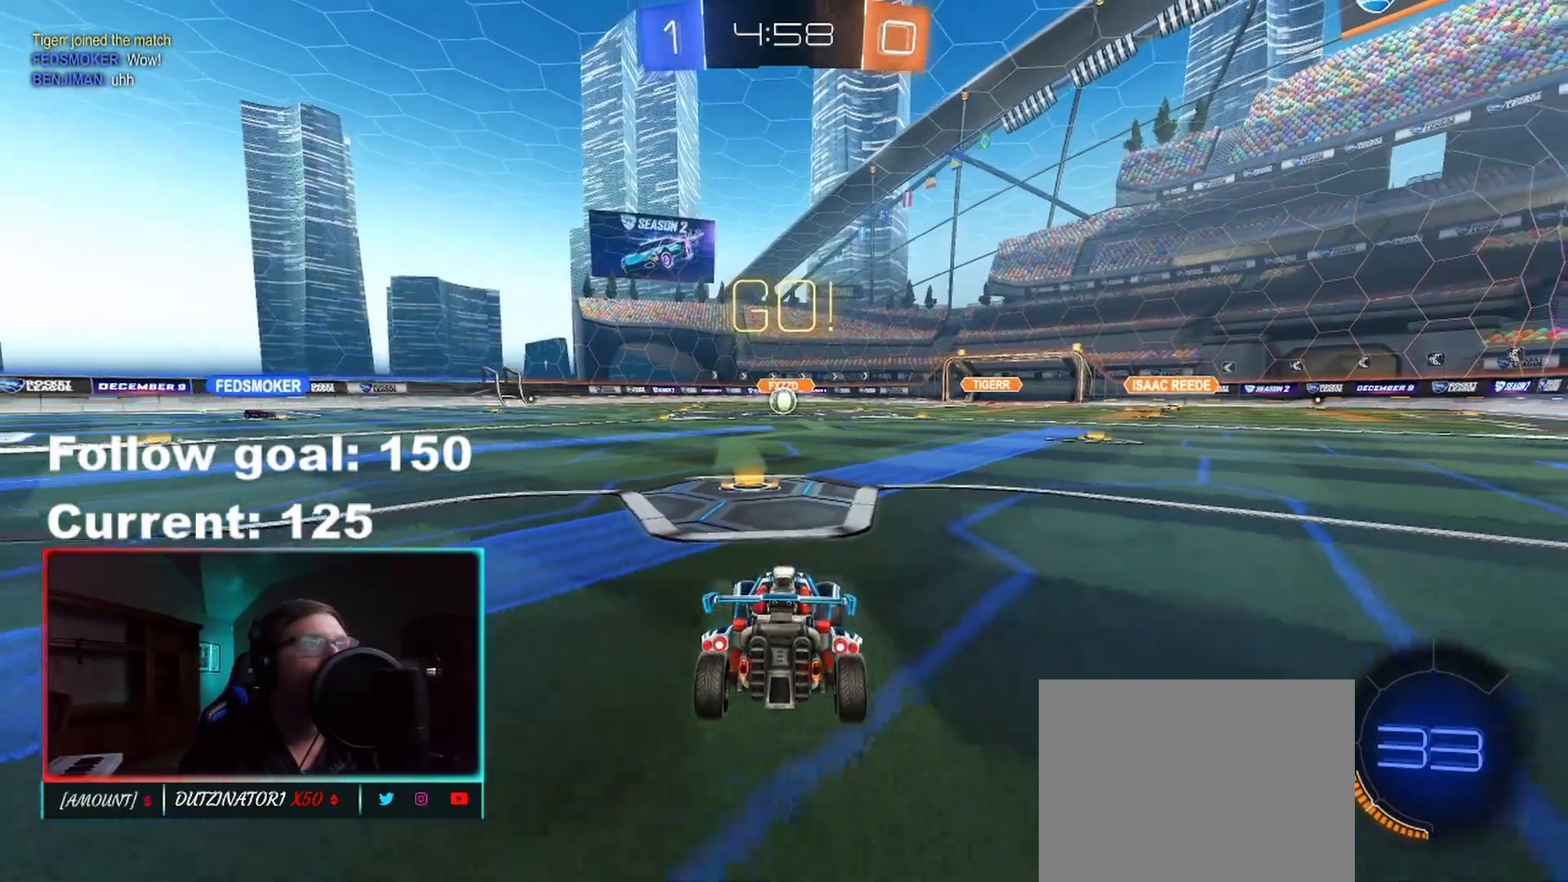
{"buttons": [], "left_stick": "center", "right_stick": "center", "events": [[50, "left_stick", "down"], [67, "A", "down"], [133, "A", "up"], [233, "A", "down"], [333, "A", "up"], [333, "L2", "up"], [383, "left_stick", "center"]]}
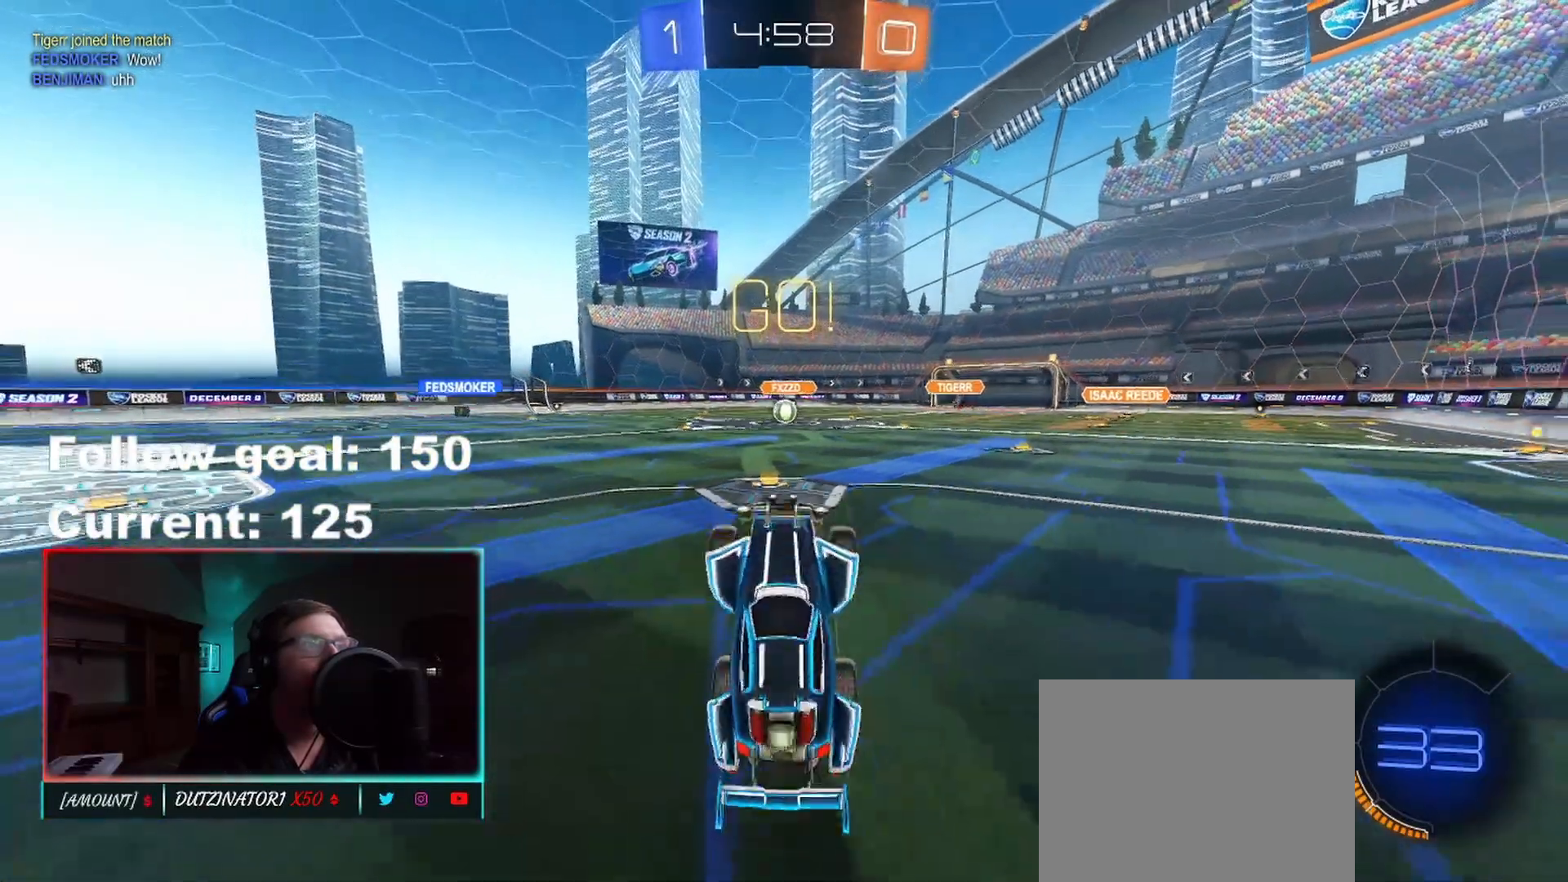
{"buttons": ["X", "R1"], "left_stick": "up", "right_stick": "center", "events": [[67, "R1", "down"], [67, "left_stick", "up"], [100, "X", "down"]]}
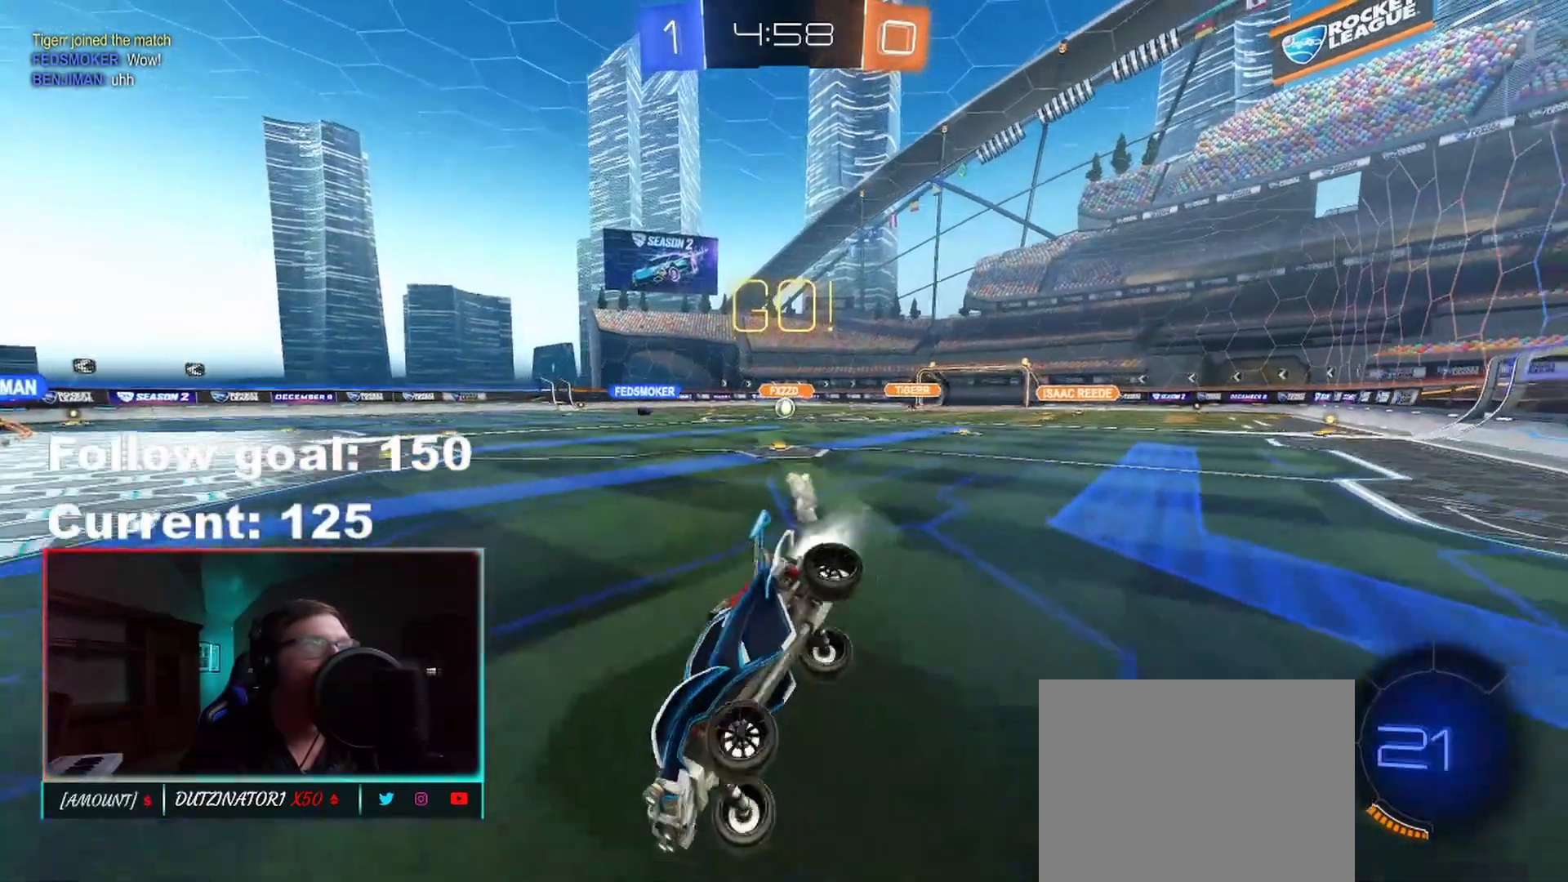
{"buttons": ["R1", "R2"], "left_stick": "down-right", "right_stick": "center", "events": [[83, "X", "up"], [133, "left_stick", "center"], [233, "left_stick", "right"], [267, "R2", "down"], [400, "left_stick", "down-right"]]}
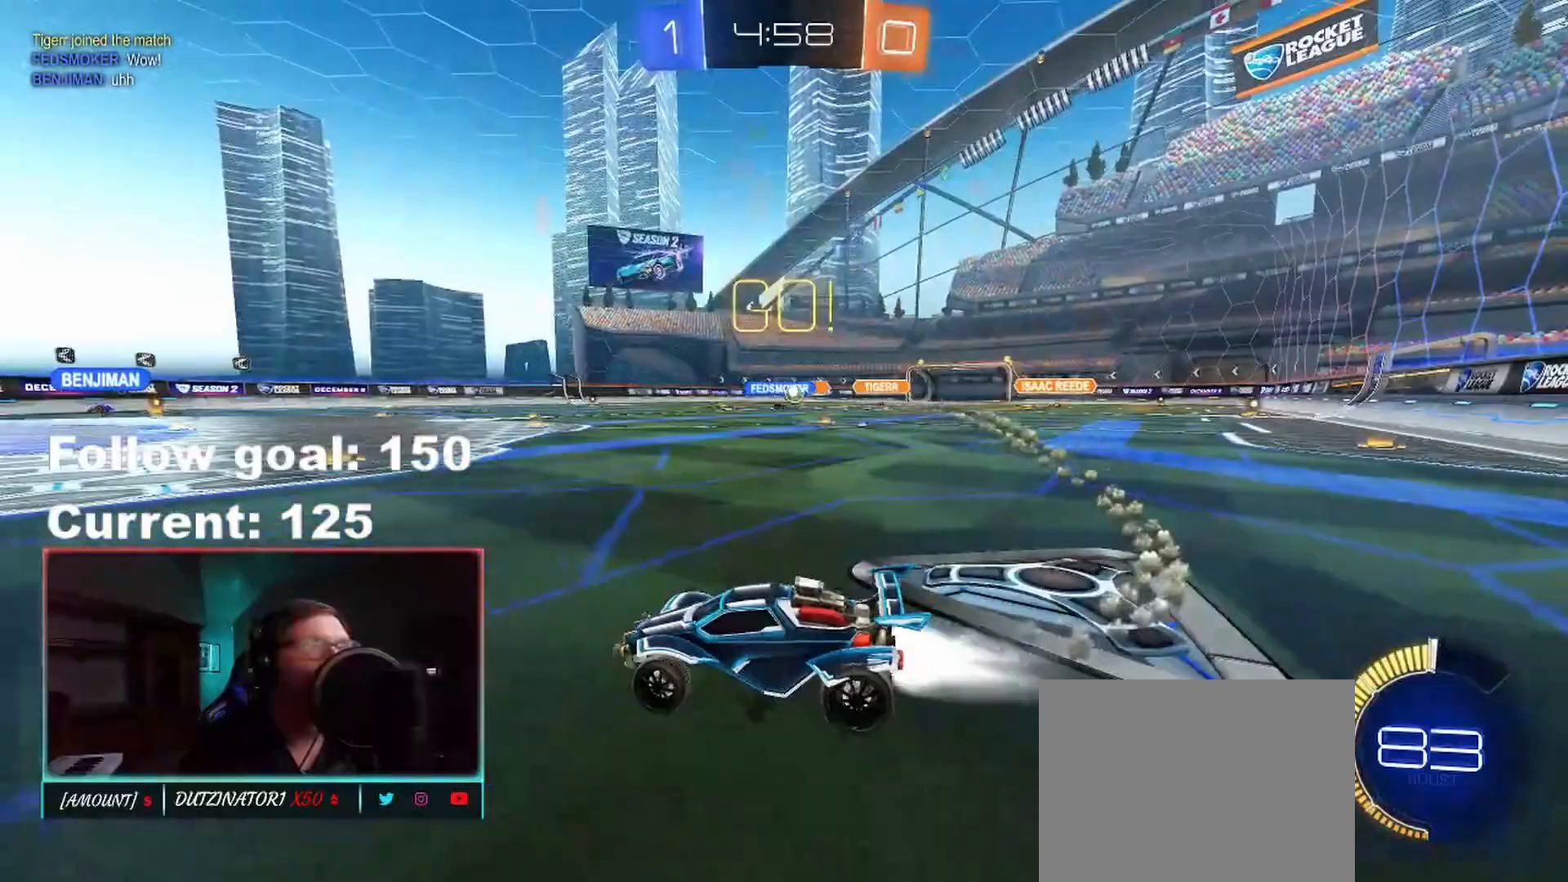
{"buttons": ["R2"], "left_stick": "down-right", "right_stick": "center", "events": [[17, "R1", "up"]]}
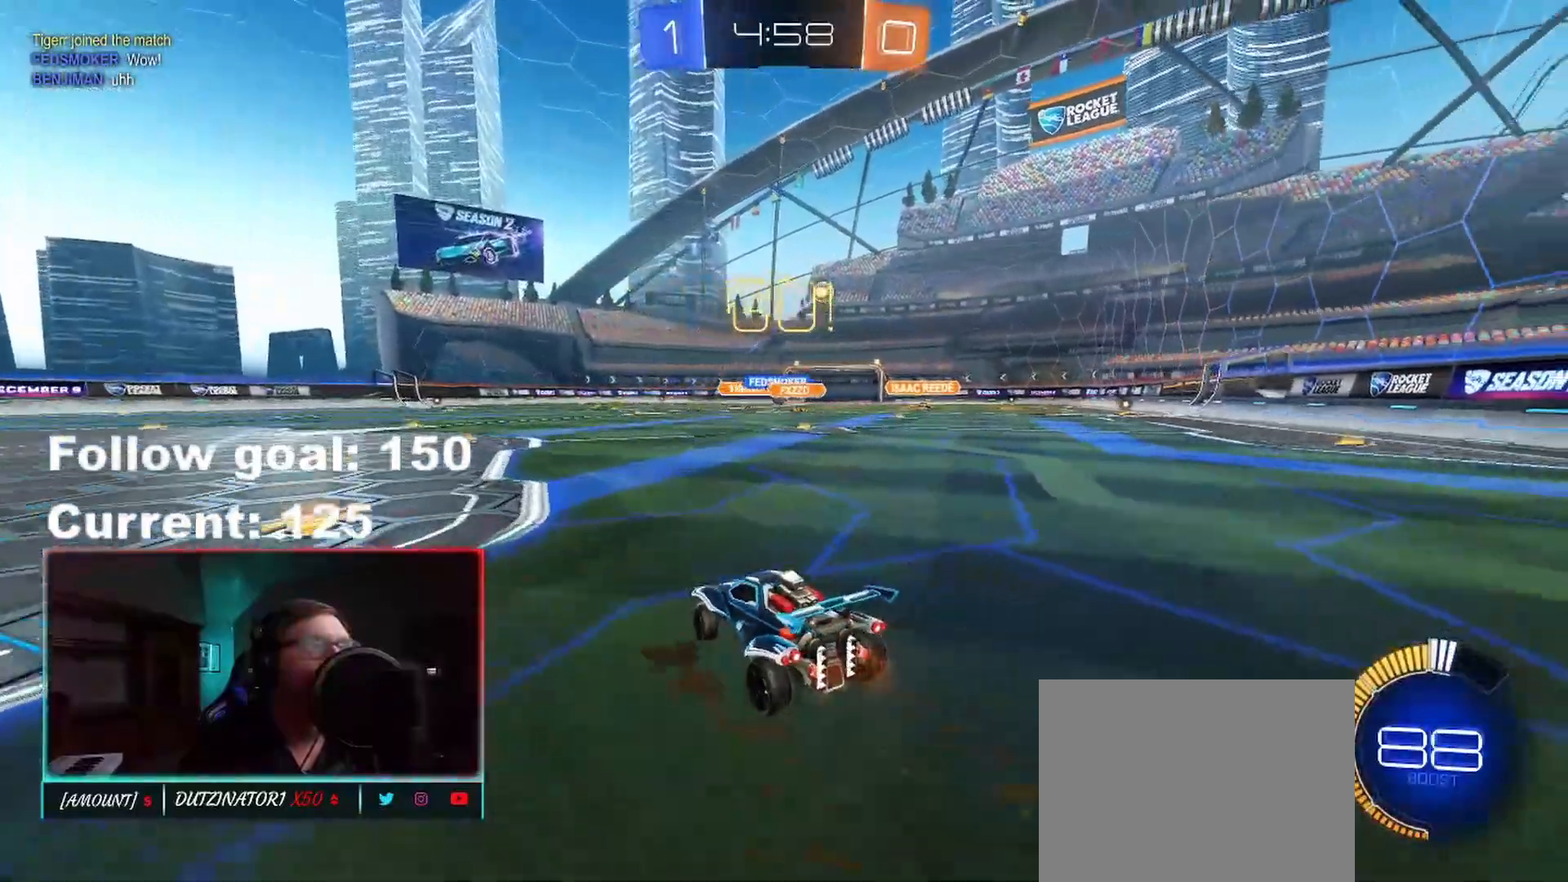
{"buttons": ["R2"], "left_stick": "down-right", "right_stick": "center", "events": [[33, "L1", "down"], [133, "L1", "up"]]}
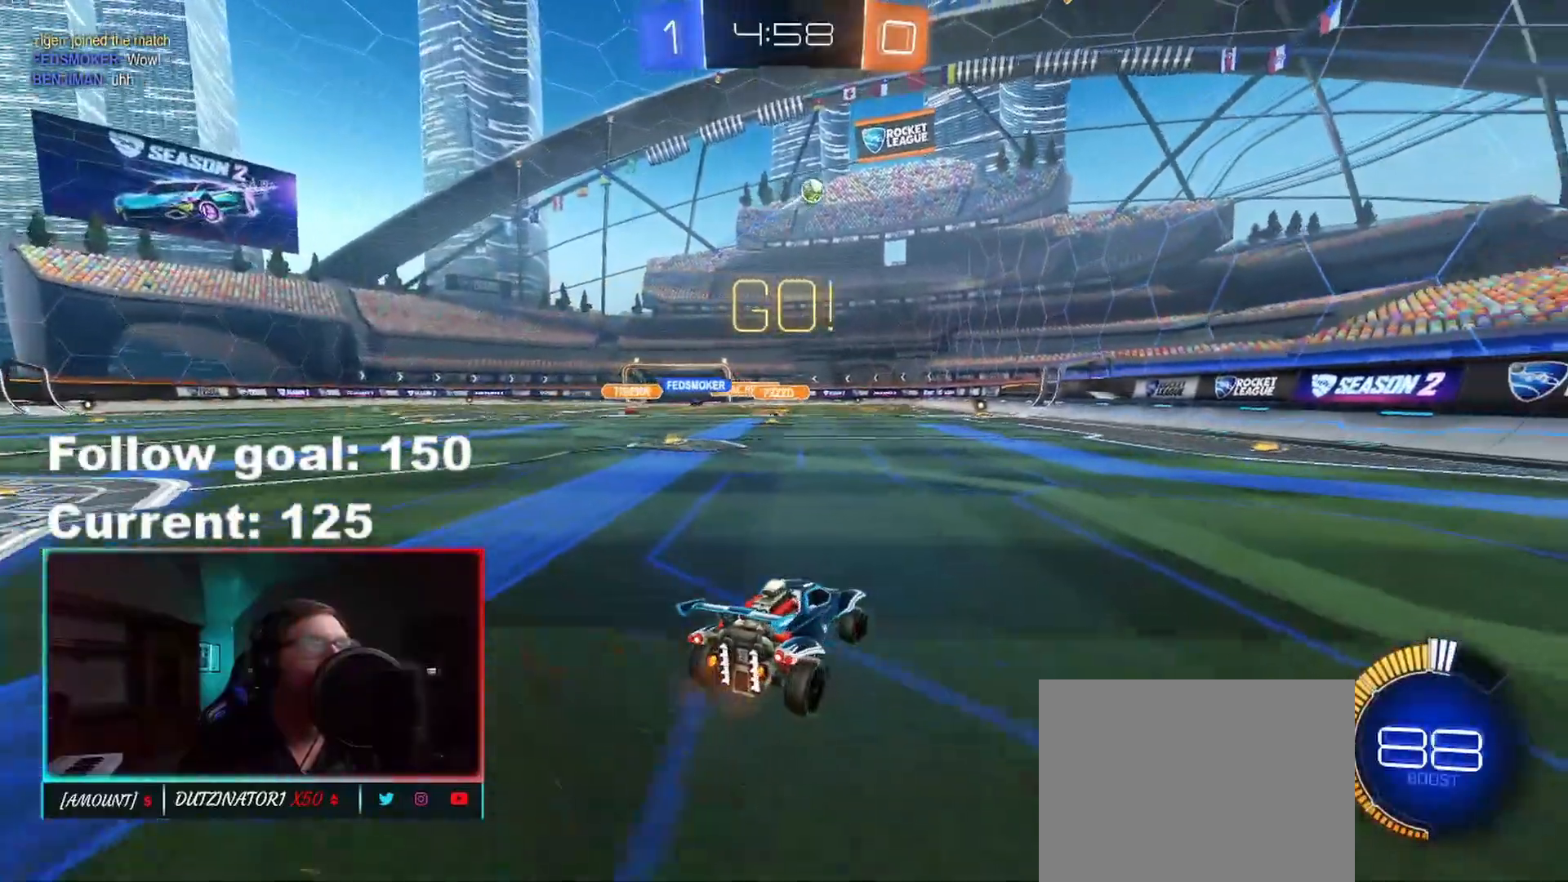
{"buttons": ["R1", "R2"], "left_stick": "center", "right_stick": "center", "events": [[183, "left_stick", "down-left"], [233, "left_stick", "left"], [350, "R1", "down"], [383, "left_stick", "center"]]}
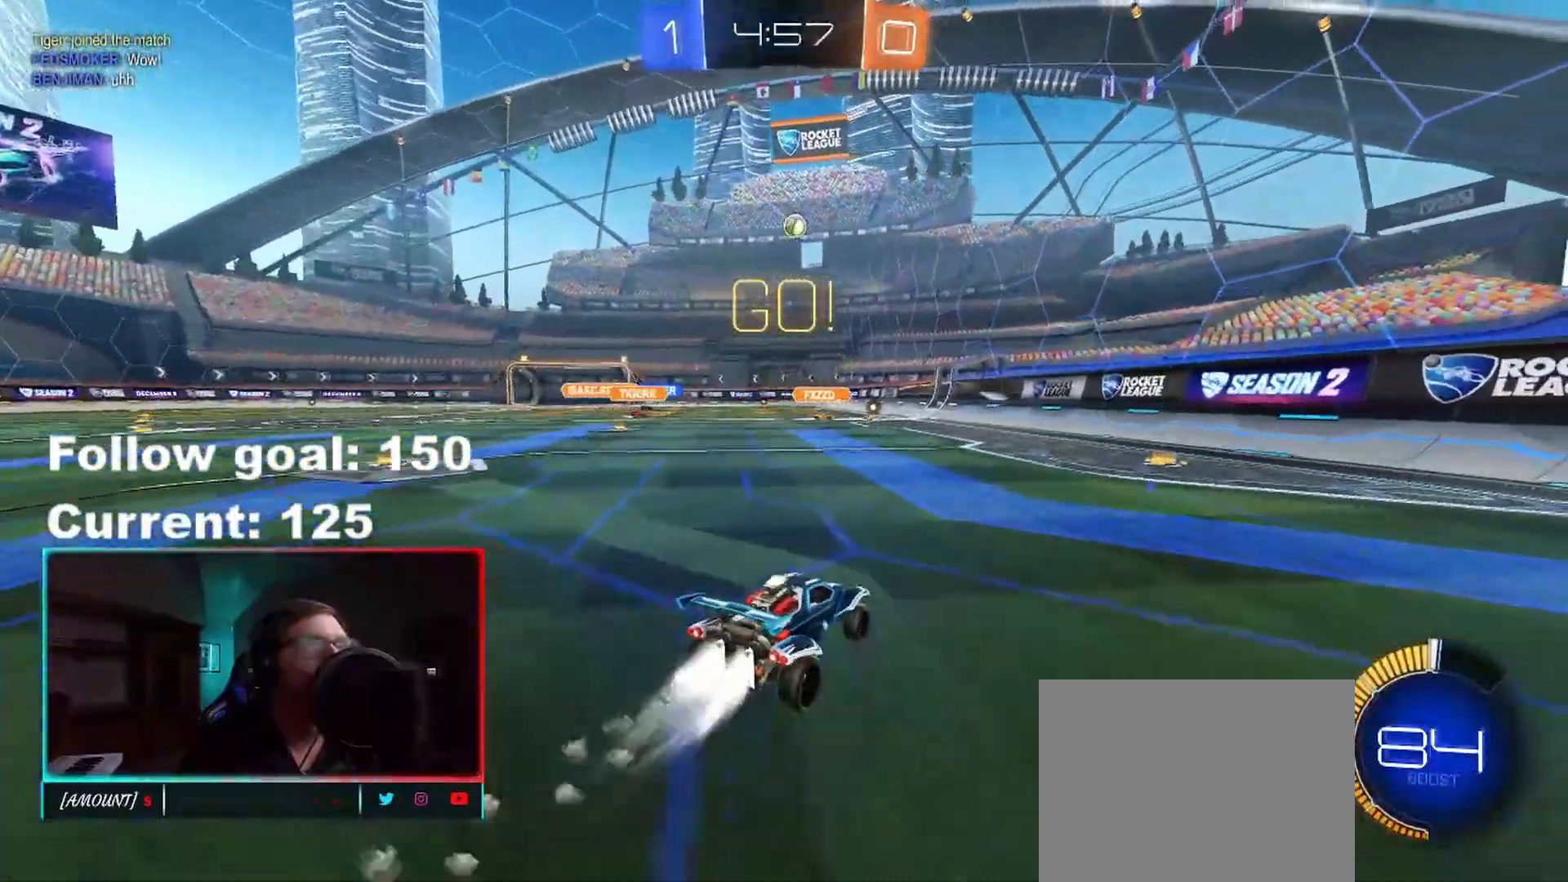
{"buttons": ["R2"], "left_stick": "left", "right_stick": "center", "events": [[183, "left_stick", "left"], [217, "R1", "up"], [383, "left_stick", "center"], [500, "left_stick", "left"]]}
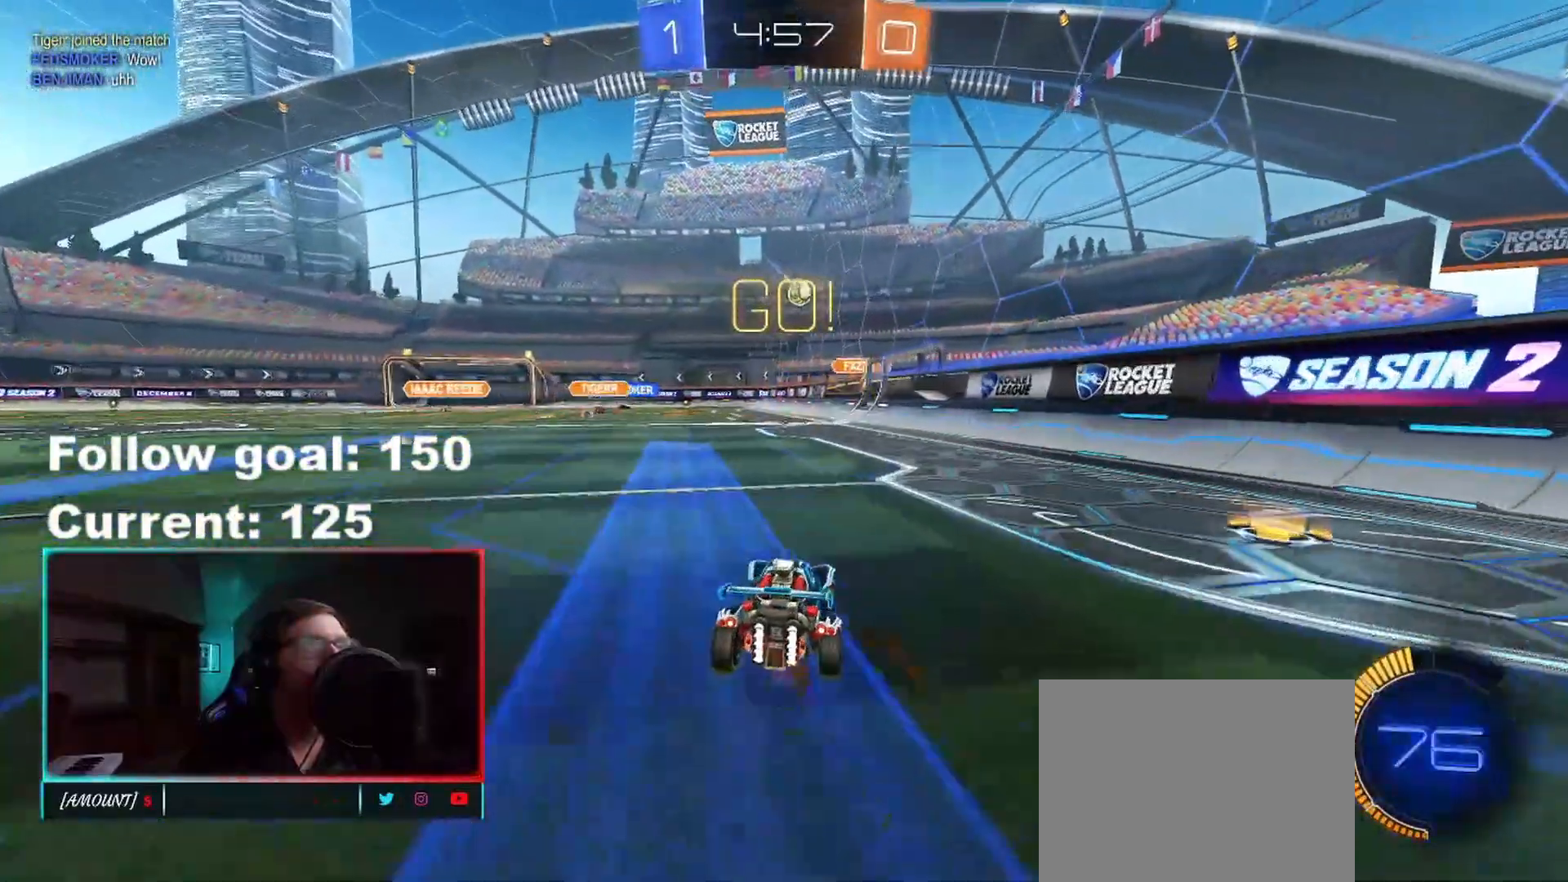
{"buttons": ["R2"], "left_stick": "left", "right_stick": "center", "events": [[167, "left_stick", "center"], [383, "left_stick", "left"]]}
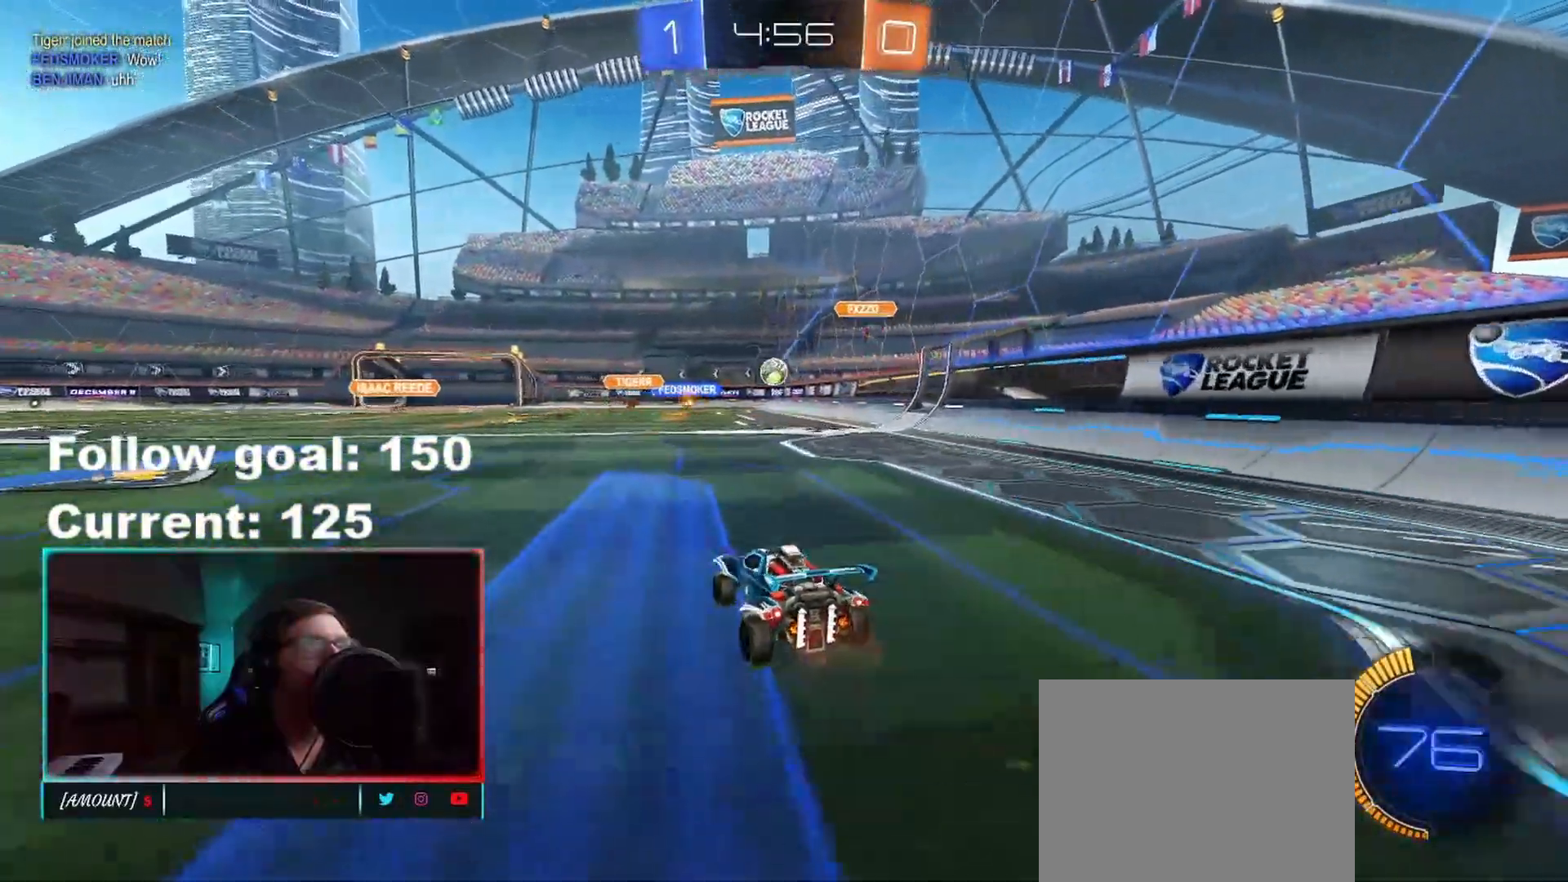
{"buttons": ["R2"], "left_stick": "center", "right_stick": "center", "events": [[17, "left_stick", "center"]]}
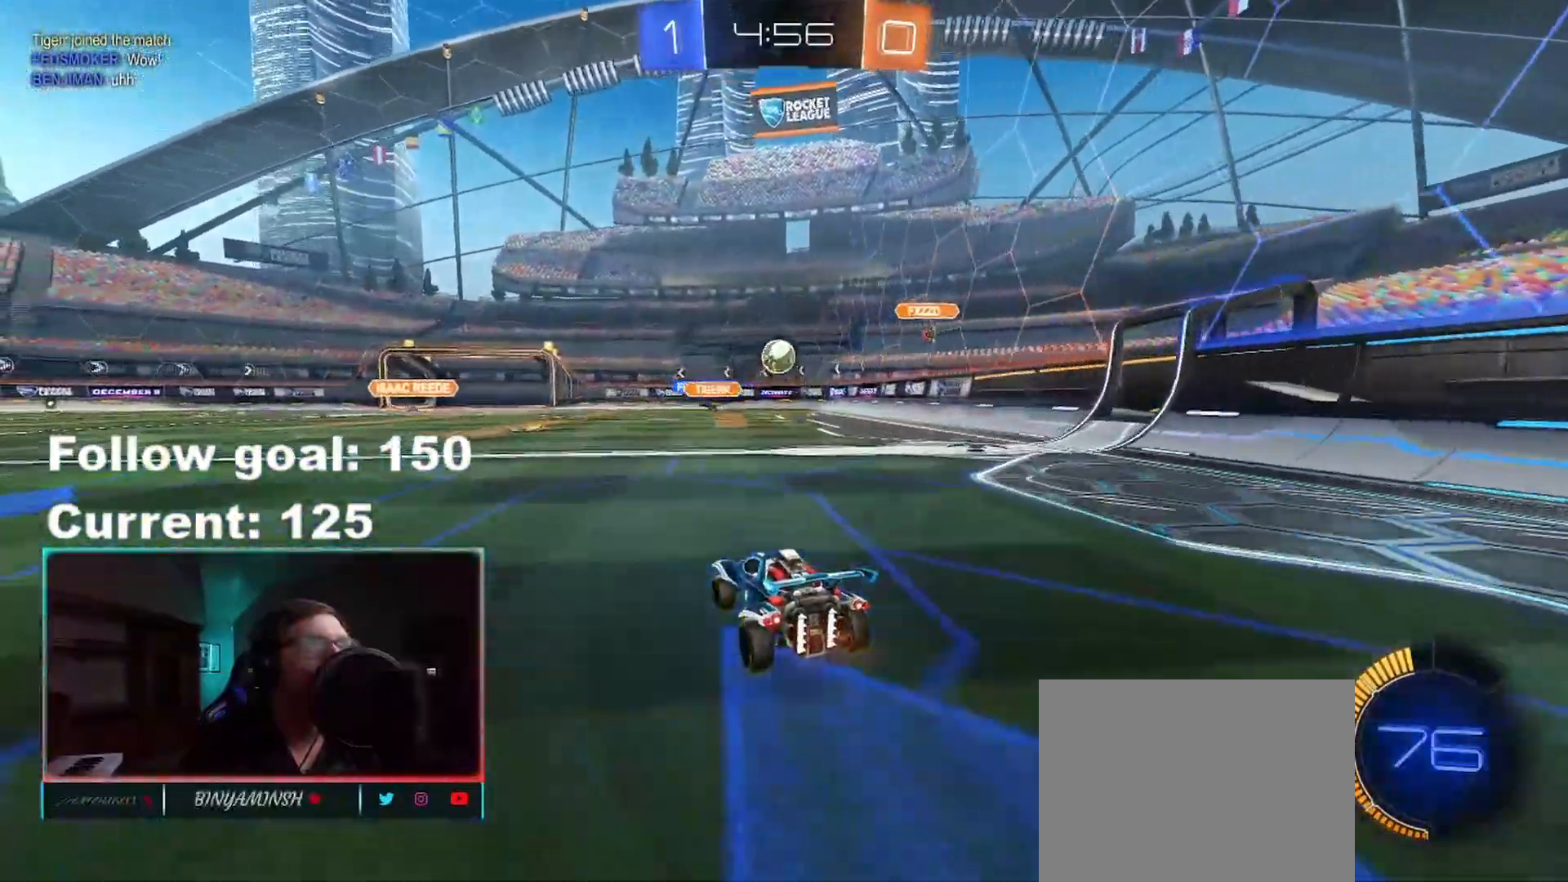
{"buttons": ["A", "R1"], "left_stick": "down-left", "right_stick": "center", "events": [[183, "A", "down"], [183, "R1", "down"], [183, "left_stick", "down"], [283, "A", "up"], [317, "R2", "up"], [367, "A", "down"], [500, "left_stick", "down-left"]]}
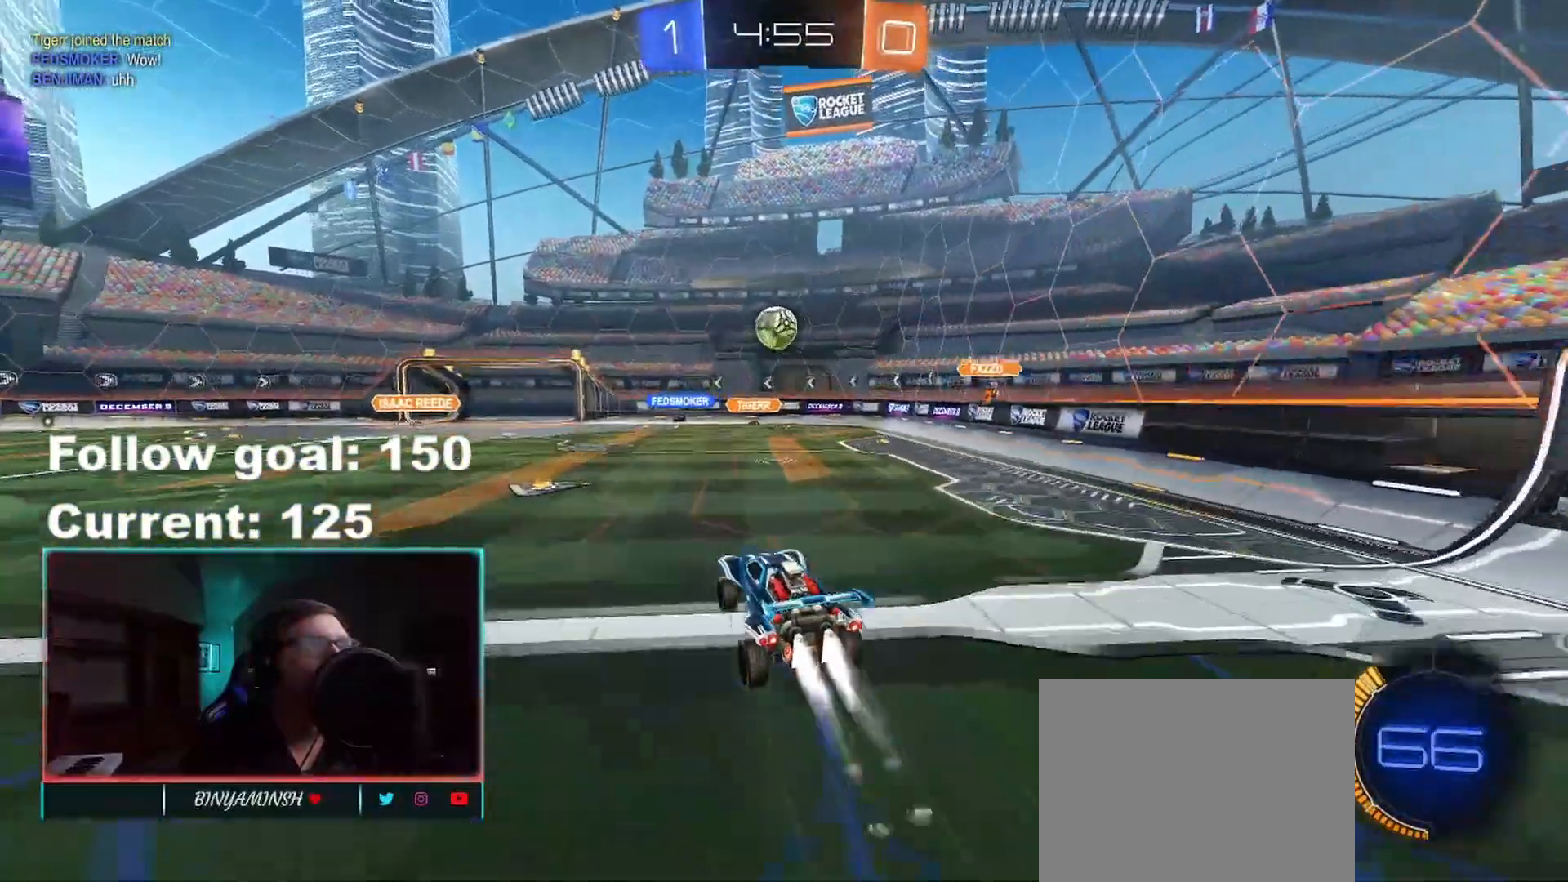
{"buttons": ["X", "R1"], "left_stick": "right", "right_stick": "center", "events": [[33, "A", "up"], [150, "R1", "up"], [283, "R1", "down"], [283, "left_stick", "down"], [317, "X", "down"], [400, "left_stick", "right"]]}
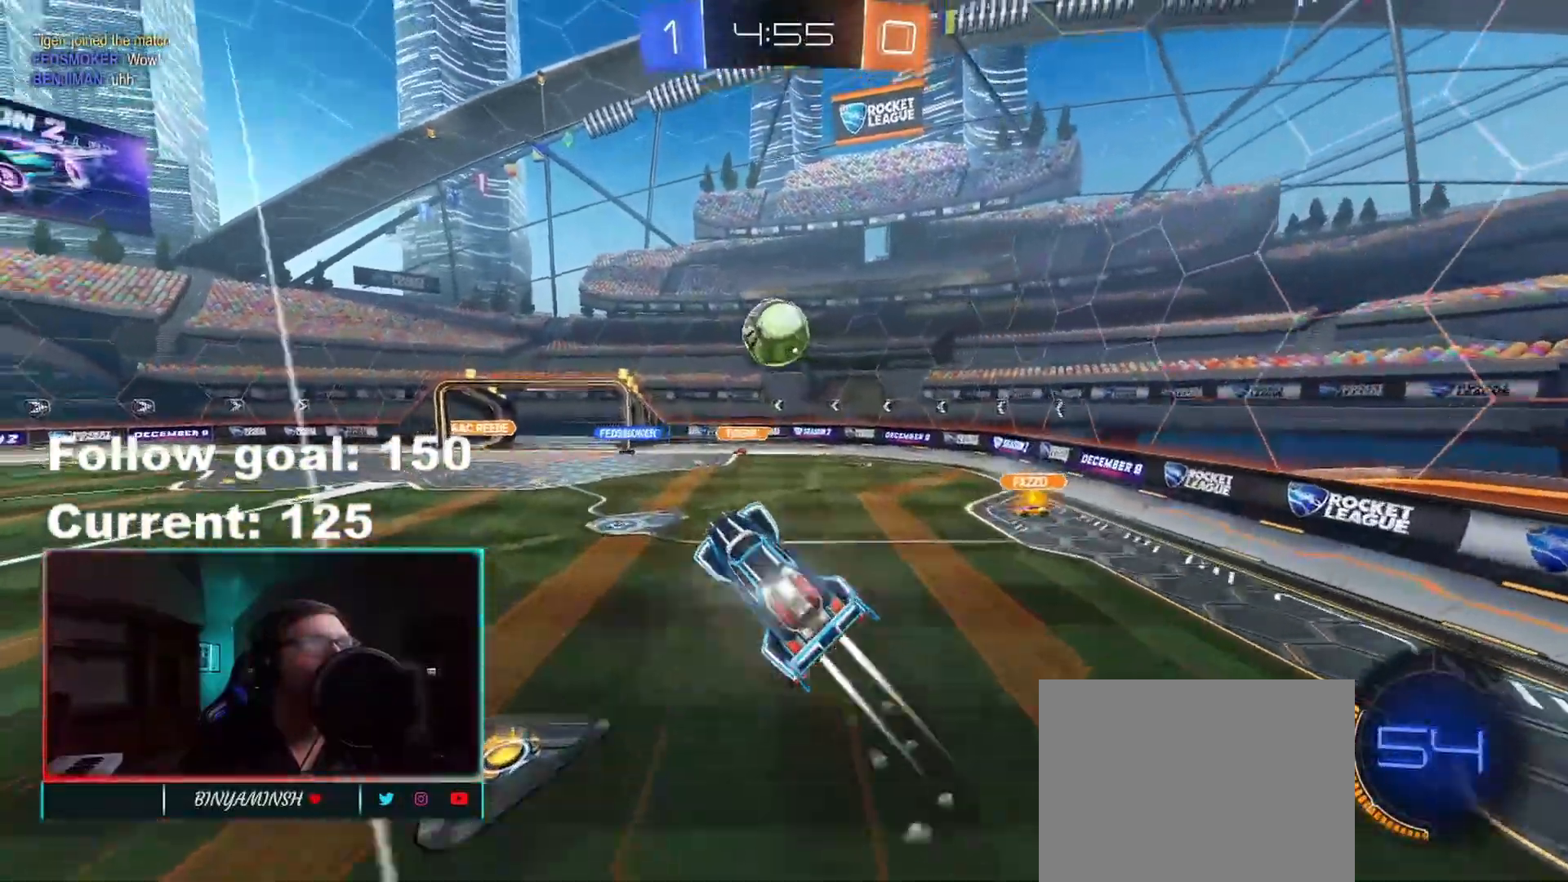
{"buttons": ["X", "R1"], "left_stick": "up-right", "right_stick": "center", "events": [[33, "left_stick", "up-right"], [167, "left_stick", "up"], [333, "left_stick", "up-right"]]}
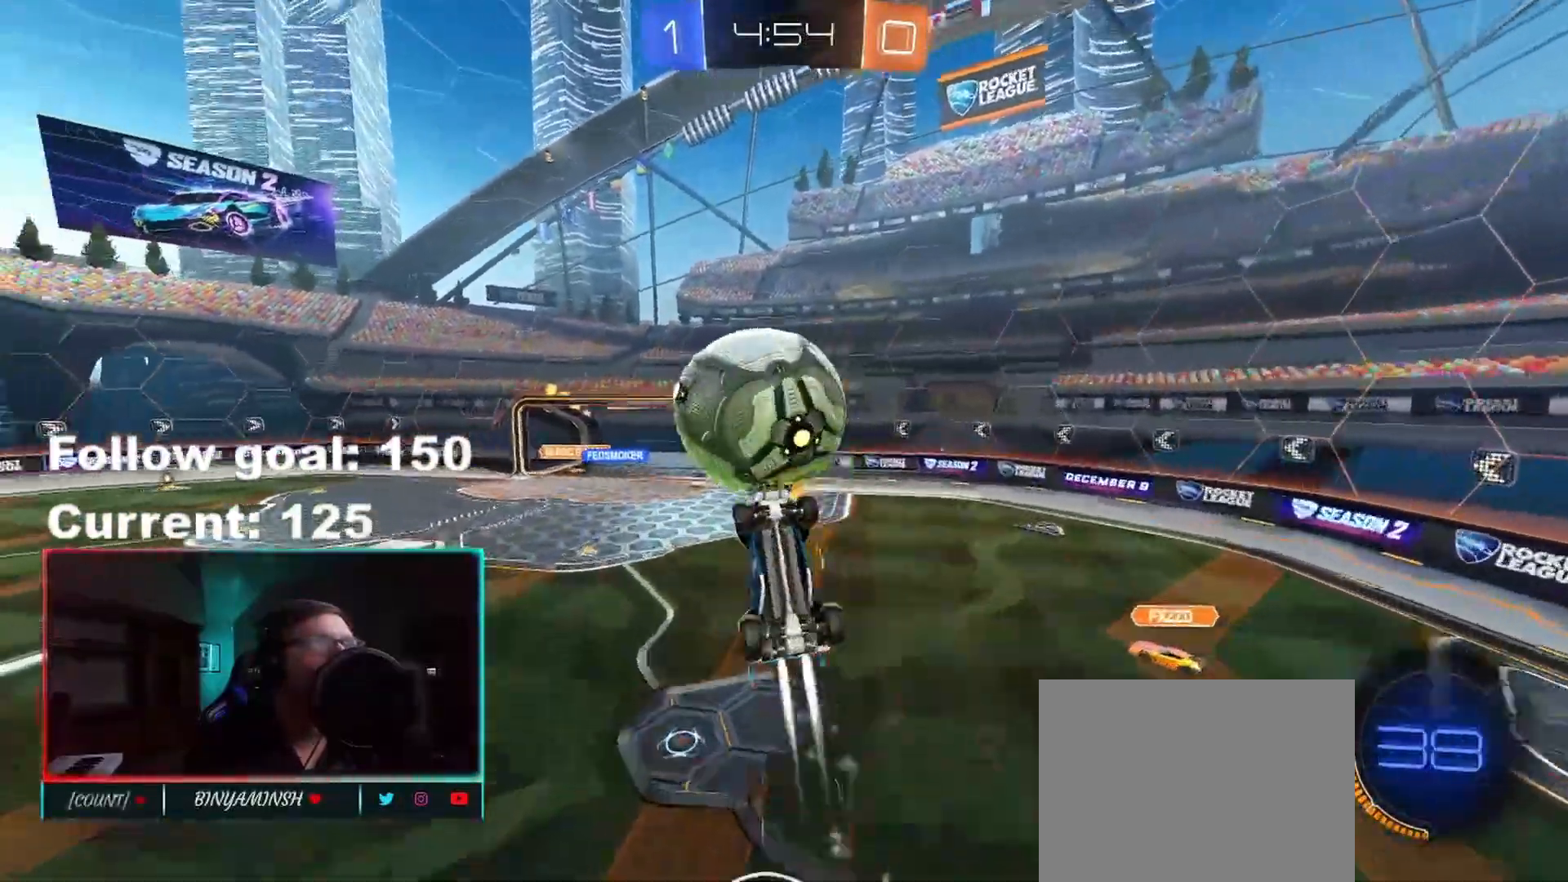
{"buttons": ["L1", "R1"], "left_stick": "left", "right_stick": "center", "events": [[217, "left_stick", "up-left"], [350, "left_stick", "left"], [450, "X", "up"], [483, "L1", "down"]]}
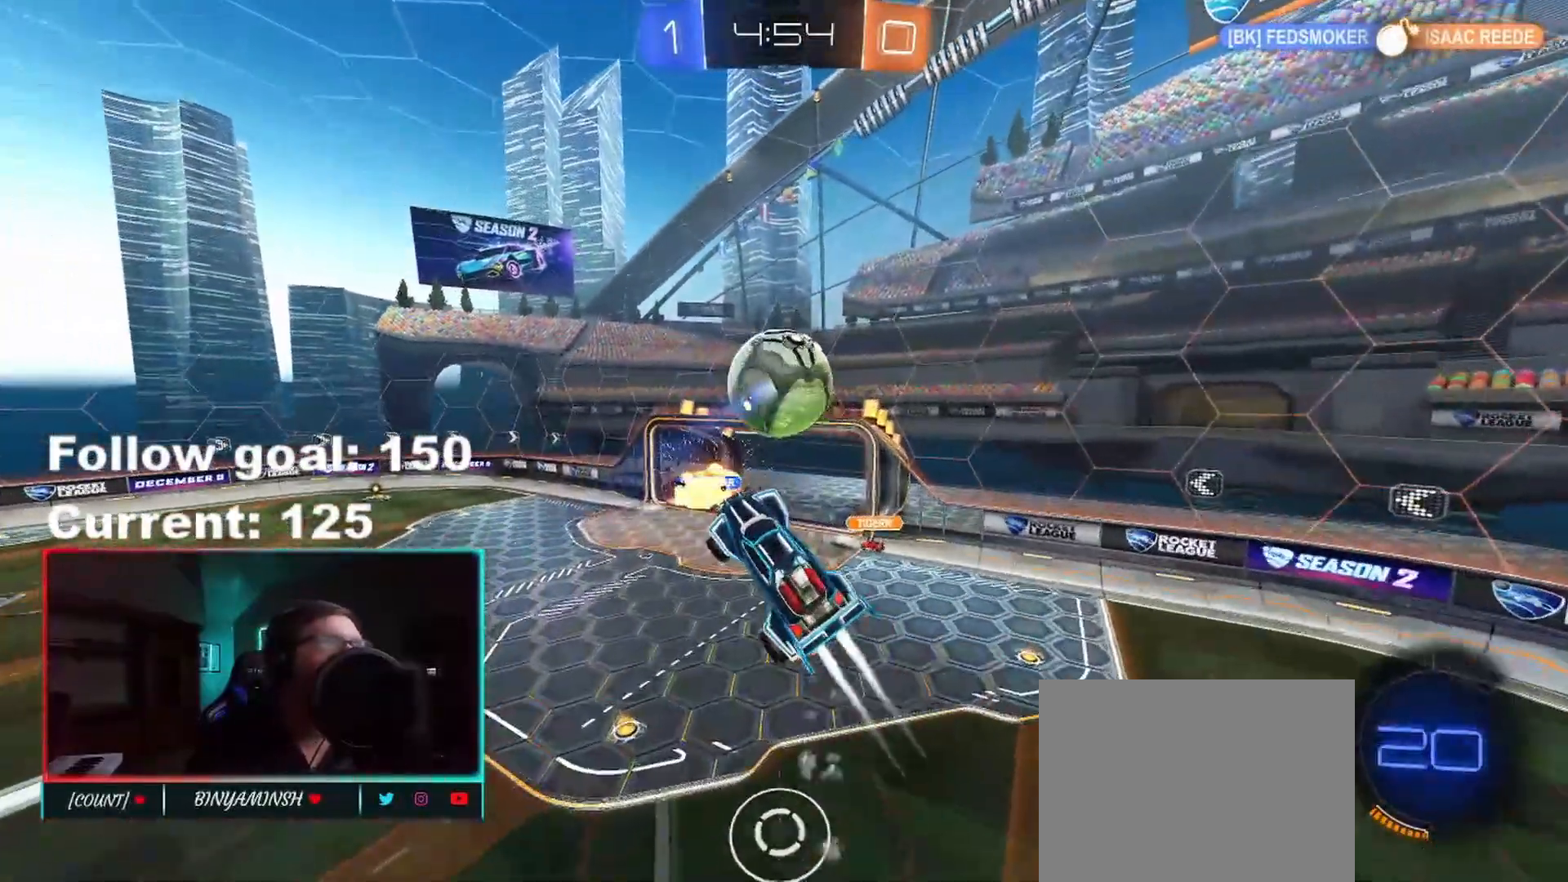
{"buttons": ["Y", "R1"], "left_stick": "down-right", "right_stick": "center", "events": [[83, "L1", "up"], [233, "left_stick", "down-left"], [433, "Y", "down"], [450, "left_stick", "down-right"]]}
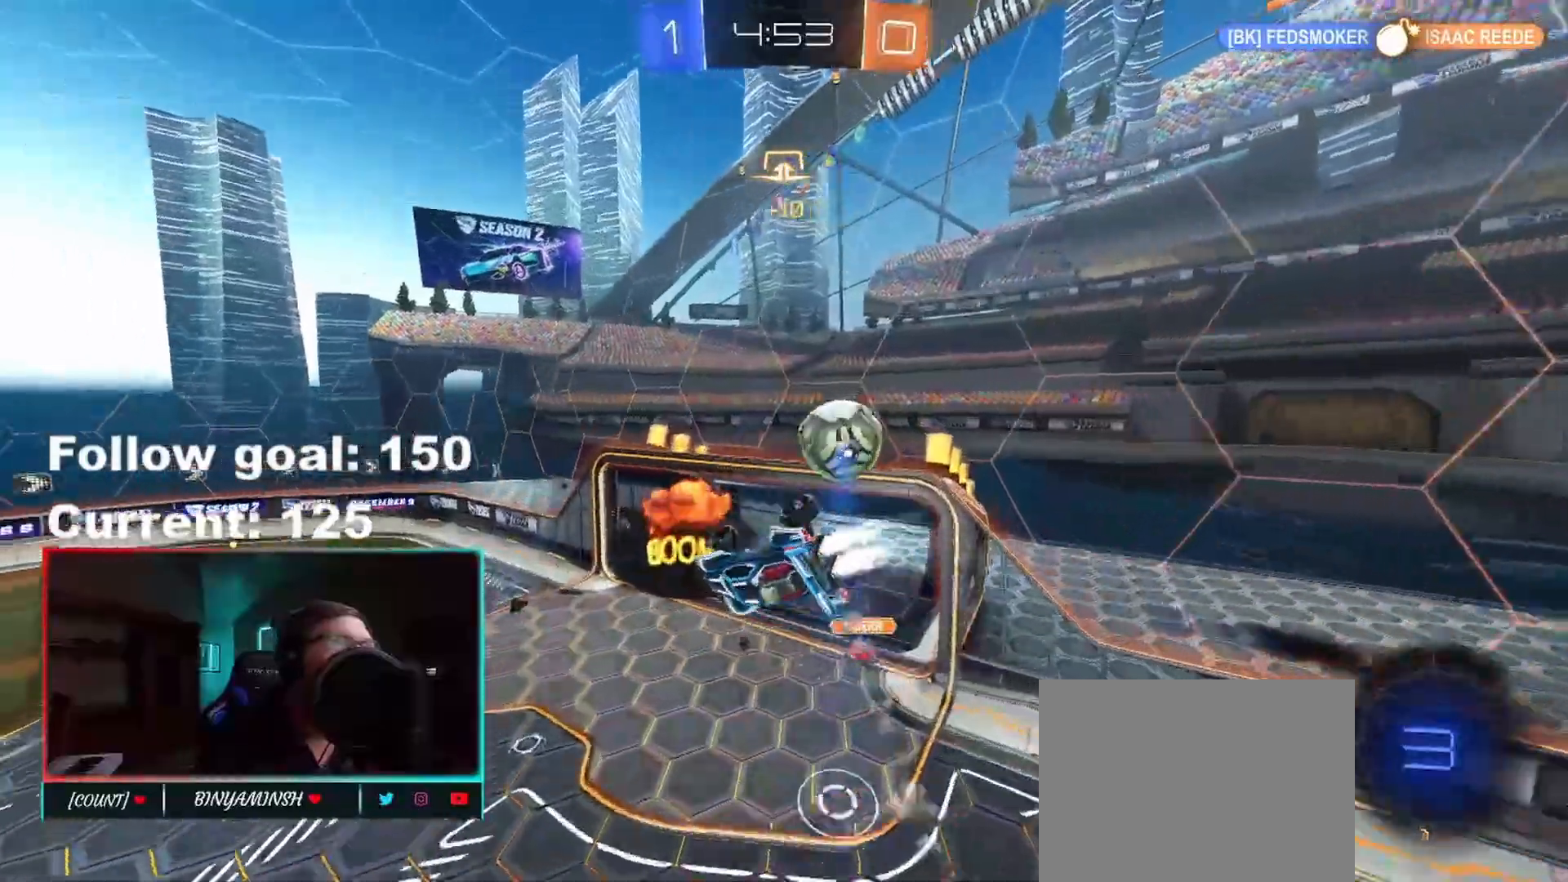
{"buttons": ["R1"], "left_stick": "up-right", "right_stick": "center", "events": [[250, "left_stick", "right"], [383, "Y", "up"], [433, "left_stick", "up-right"]]}
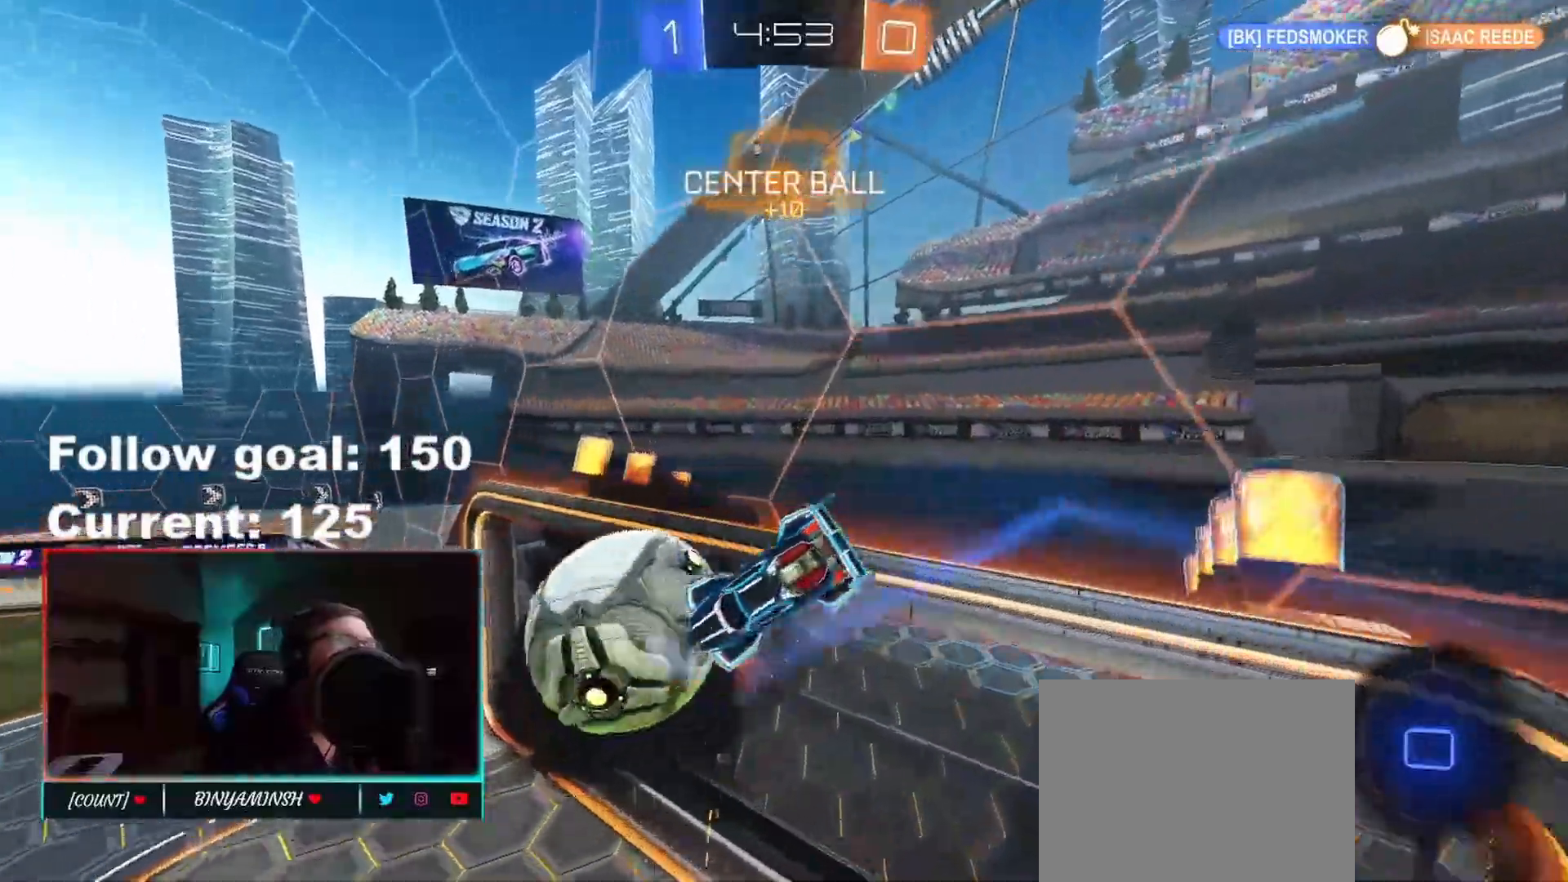
{"buttons": ["L1", "R2"], "left_stick": "up-left", "right_stick": "center", "events": [[33, "R2", "down"], [100, "L1", "down"], [267, "left_stick", "up"], [300, "R1", "up"], [367, "left_stick", "up-left"]]}
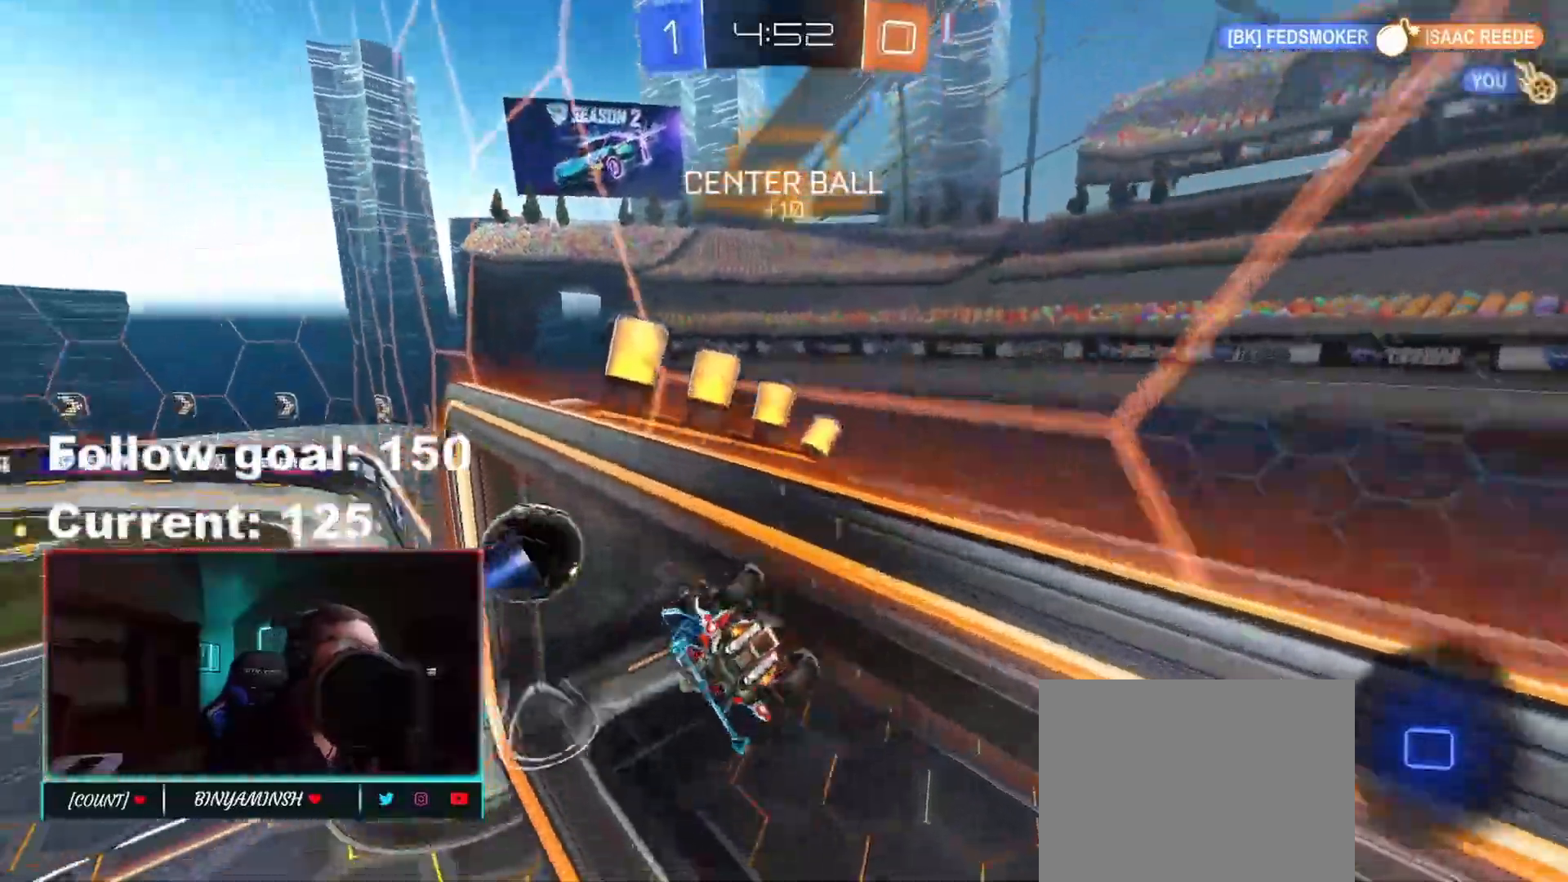
{"buttons": [], "left_stick": "right", "right_stick": "center", "events": [[33, "L1", "up"], [67, "left_stick", "right"], [200, "L1", "down"], [200, "Y", "down"], [300, "Y", "up"], [333, "R2", "up"], [467, "L1", "up"]]}
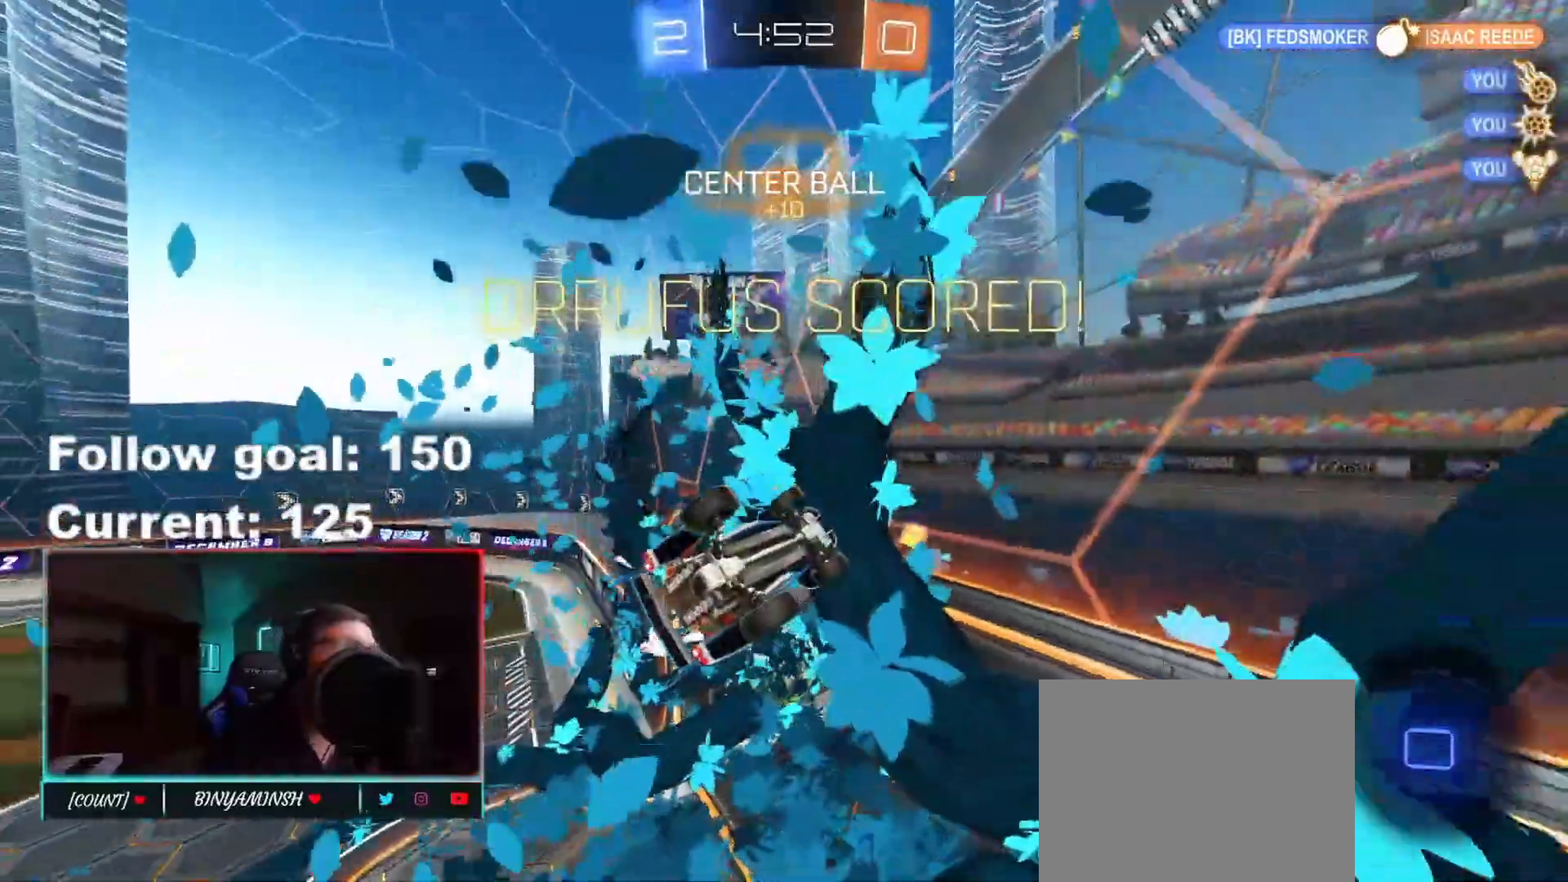
{"buttons": ["L1"], "left_stick": "left", "right_stick": "center", "events": [[17, "left_stick", "center"], [67, "Y", "down"], [183, "Y", "up"], [233, "left_stick", "left"], [350, "L1", "down"]]}
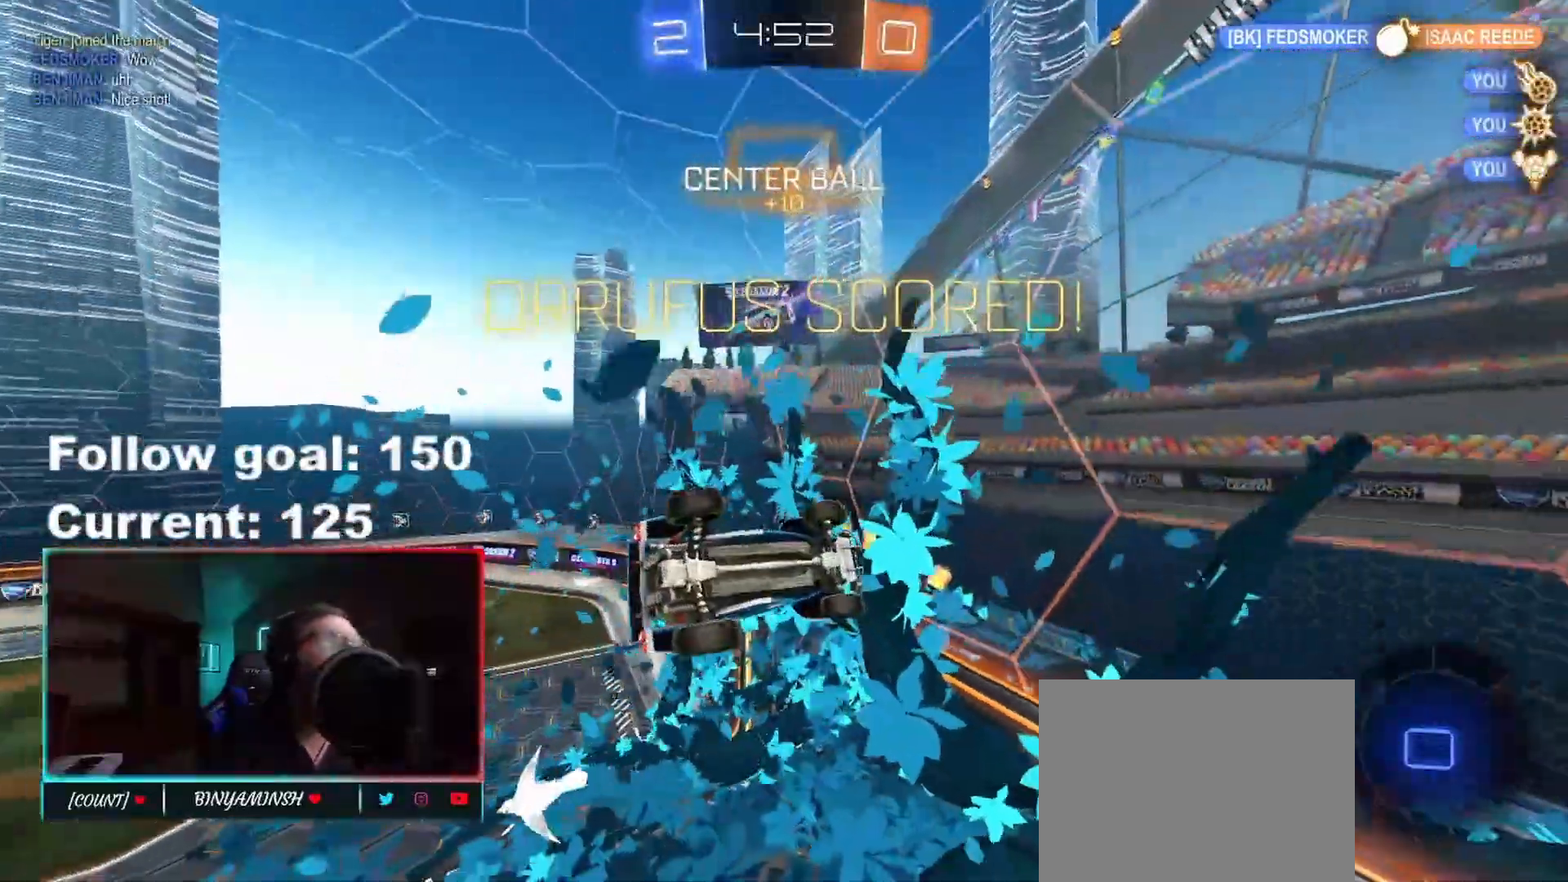
{"buttons": [], "left_stick": "left", "right_stick": "center", "events": [[67, "L1", "up"], [250, "L1", "down"], [333, "L1", "up"]]}
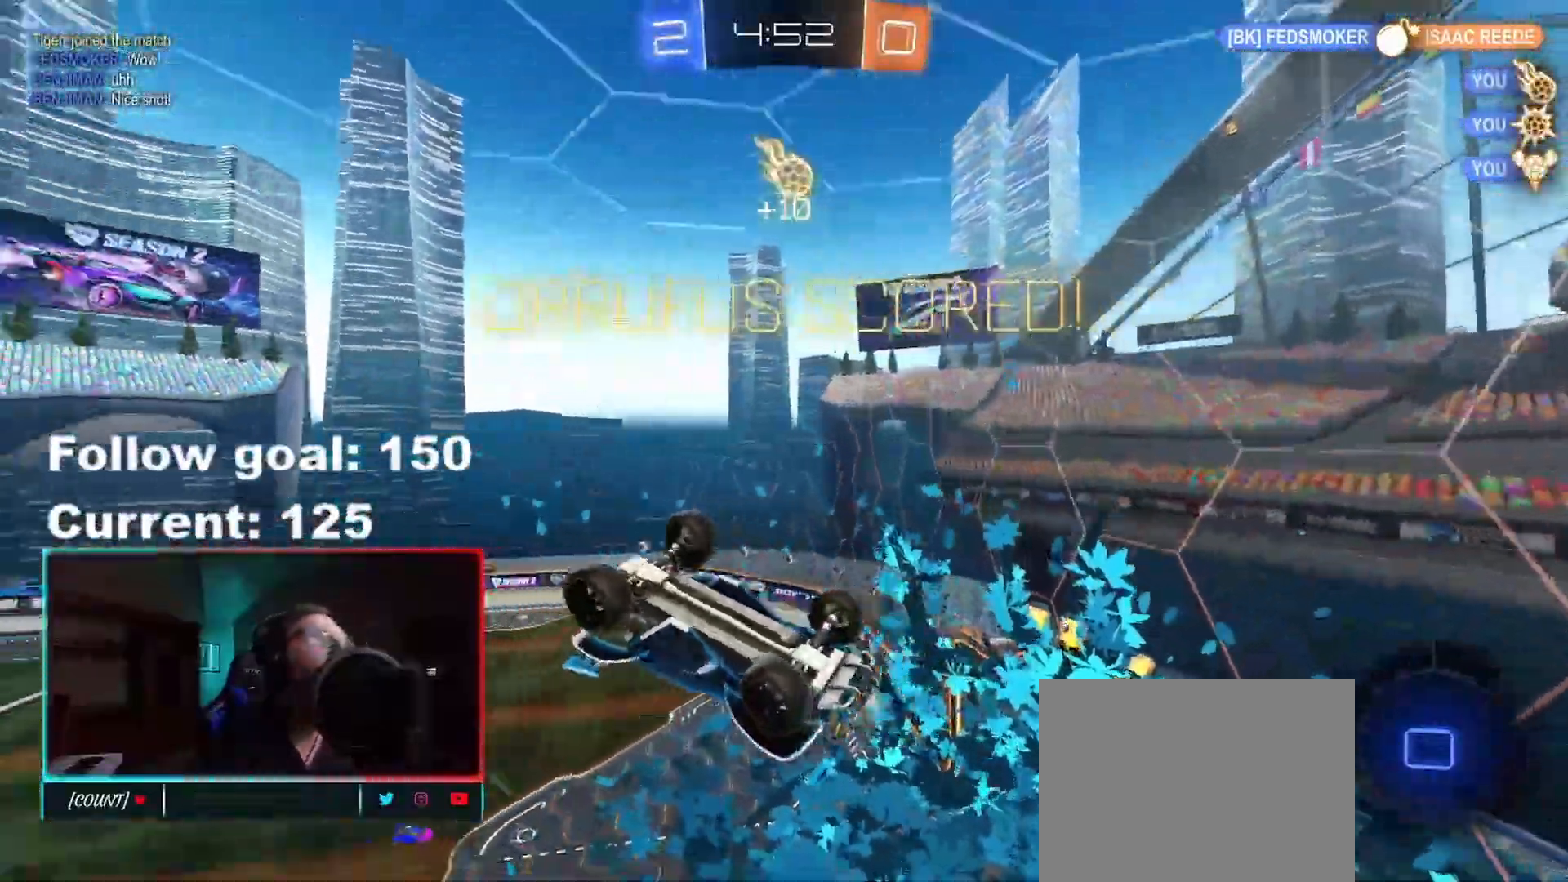
{"buttons": [], "left_stick": "center", "right_stick": "center", "events": [[183, "DPAD_LEFT", "down"], [183, "left_stick", "center"], [250, "DPAD_LEFT", "up"]]}
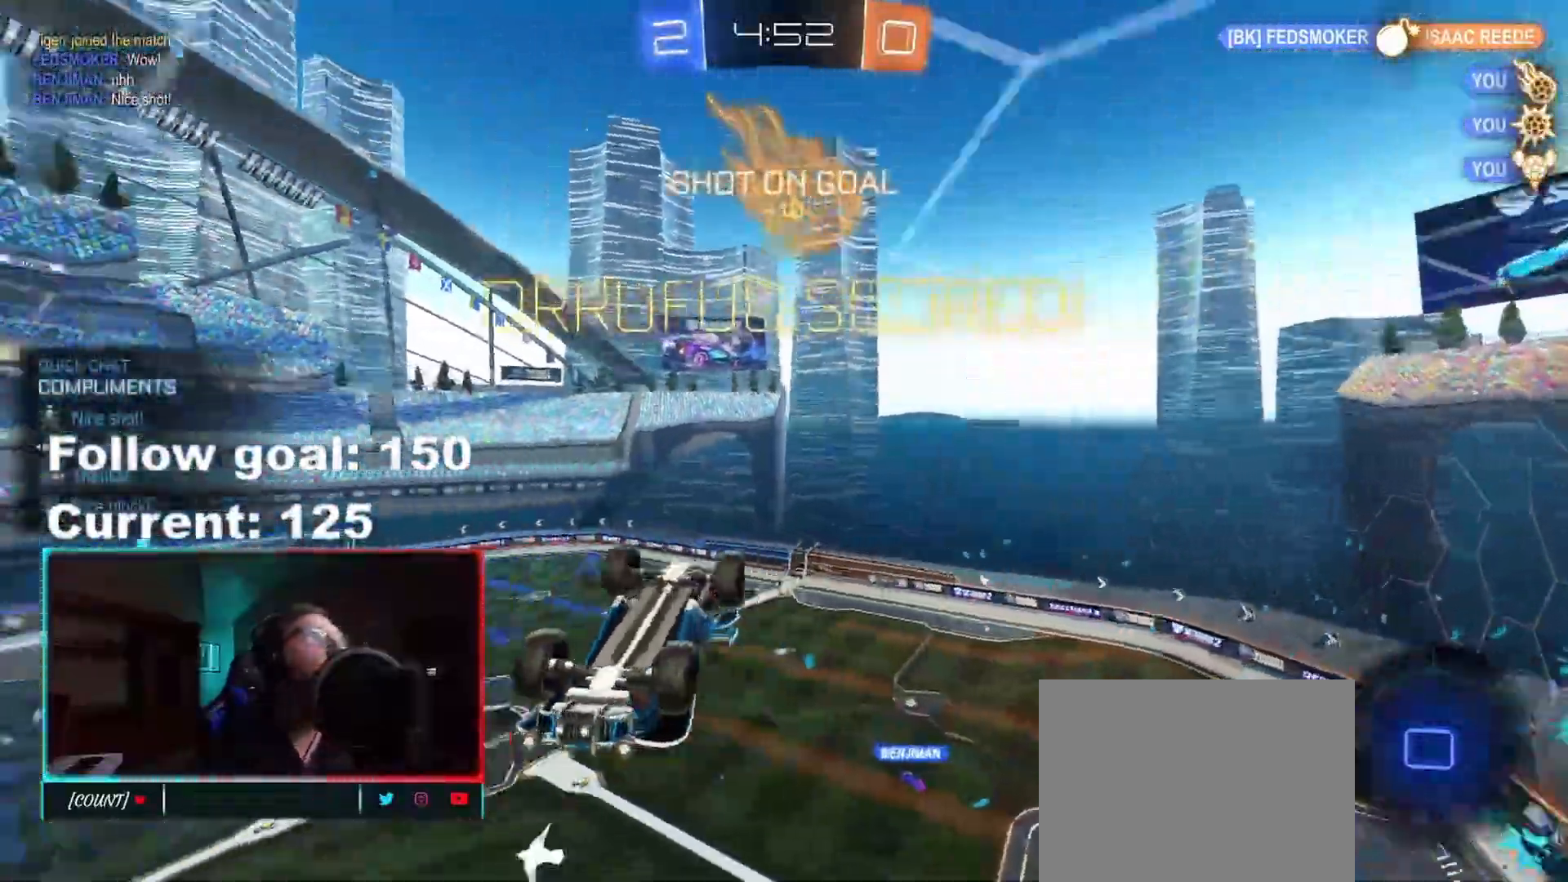
{"buttons": [], "left_stick": "left", "right_stick": "center", "events": [[117, "DPAD_RIGHT", "down"], [200, "DPAD_RIGHT", "up"], [450, "left_stick", "left"]]}
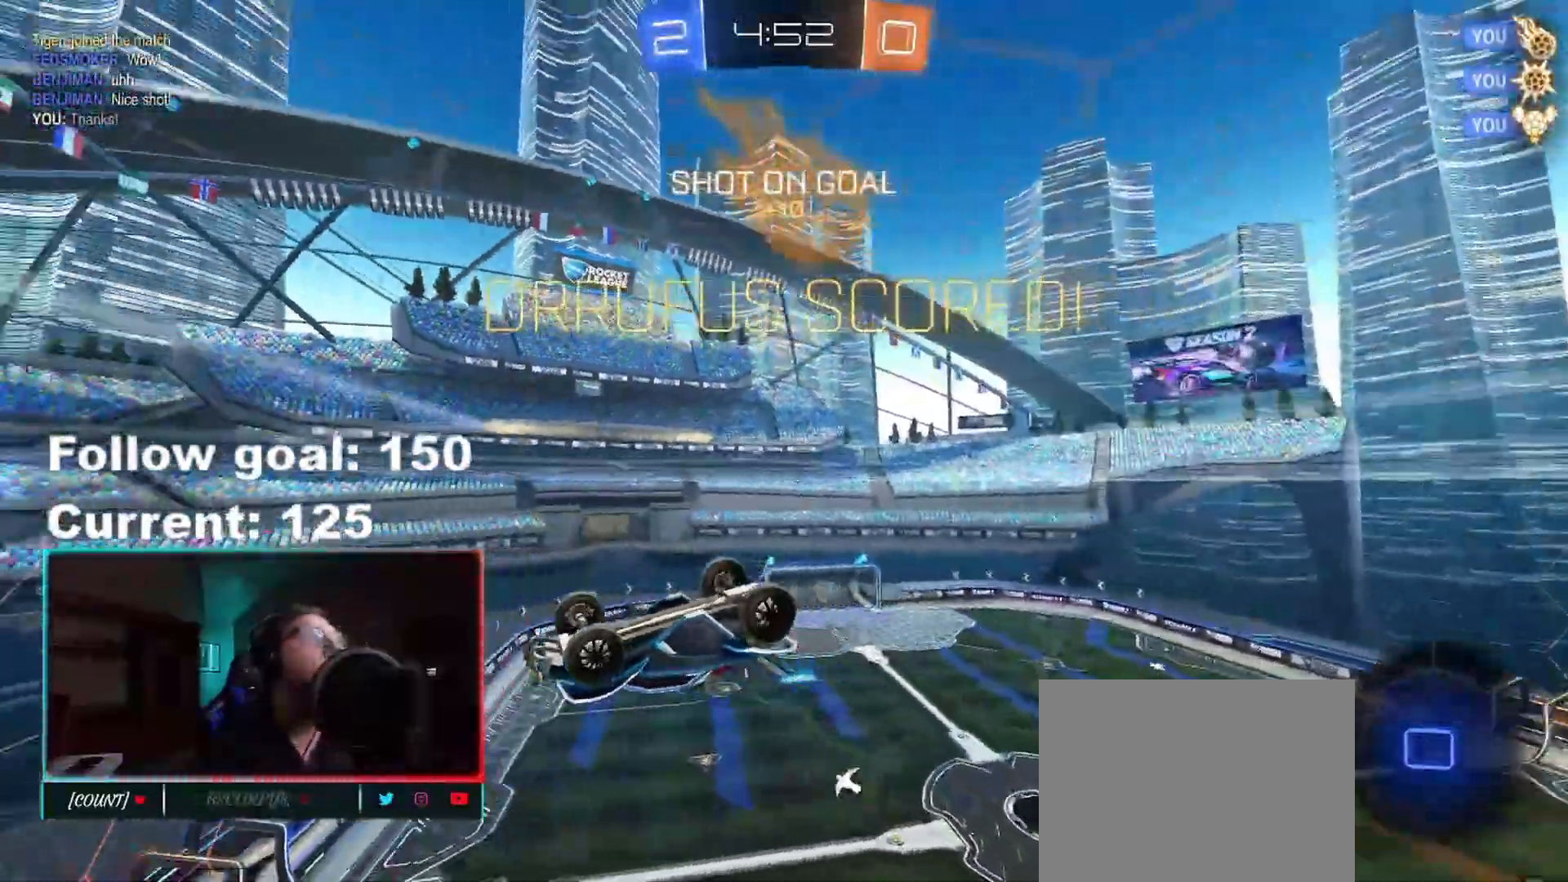
{"buttons": [], "left_stick": "left", "right_stick": "center", "events": []}
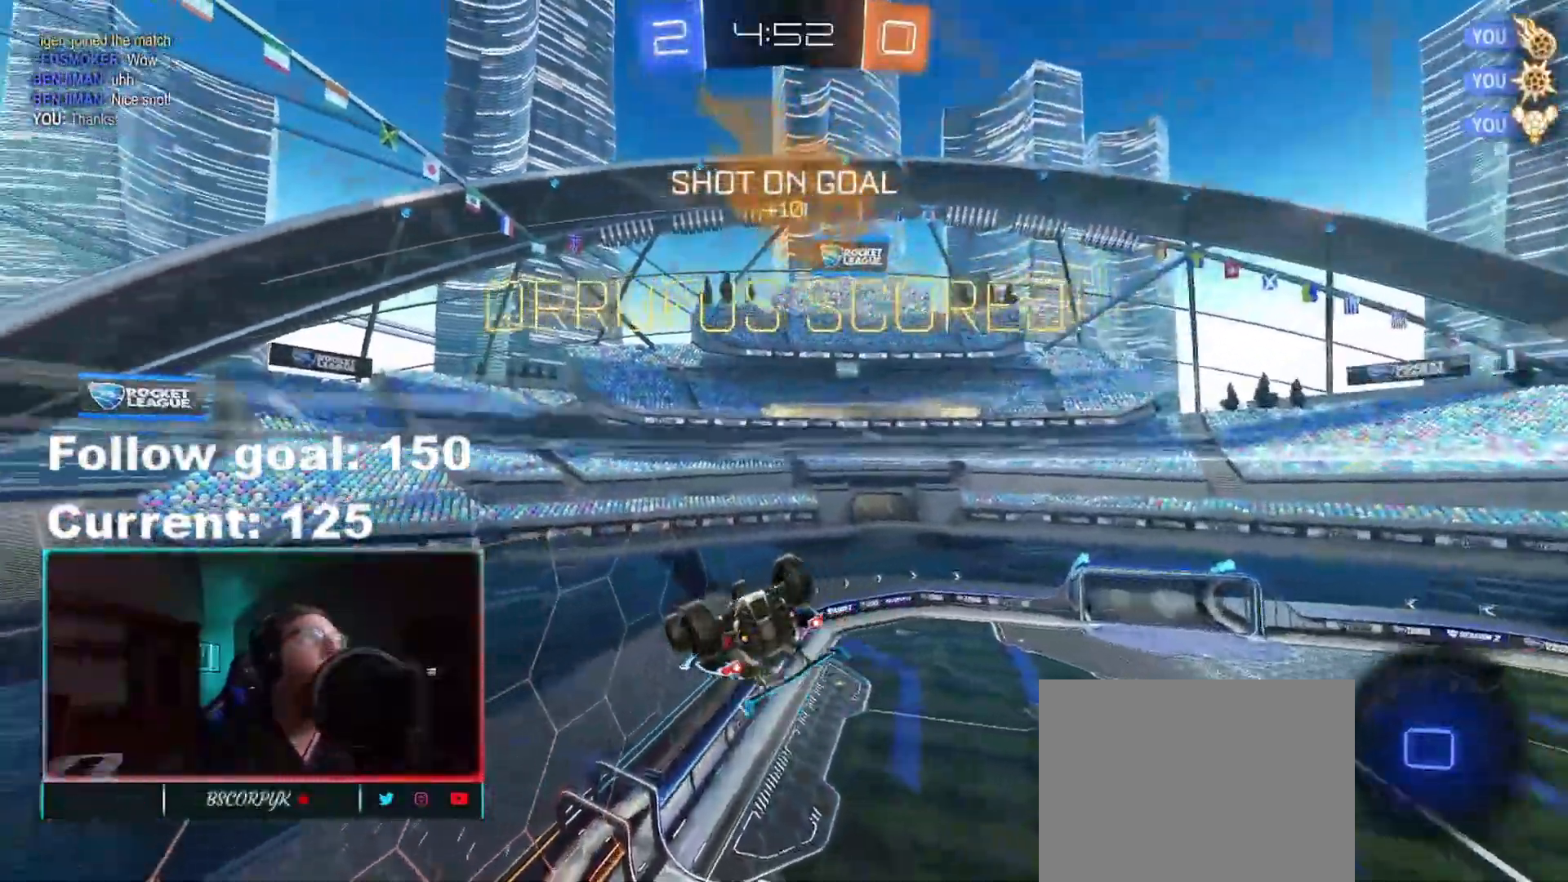
{"buttons": ["R2"], "left_stick": "right", "right_stick": "center", "events": [[33, "L1", "down"], [250, "R2", "down"], [283, "L1", "up"], [333, "left_stick", "up-right"], [433, "left_stick", "right"]]}
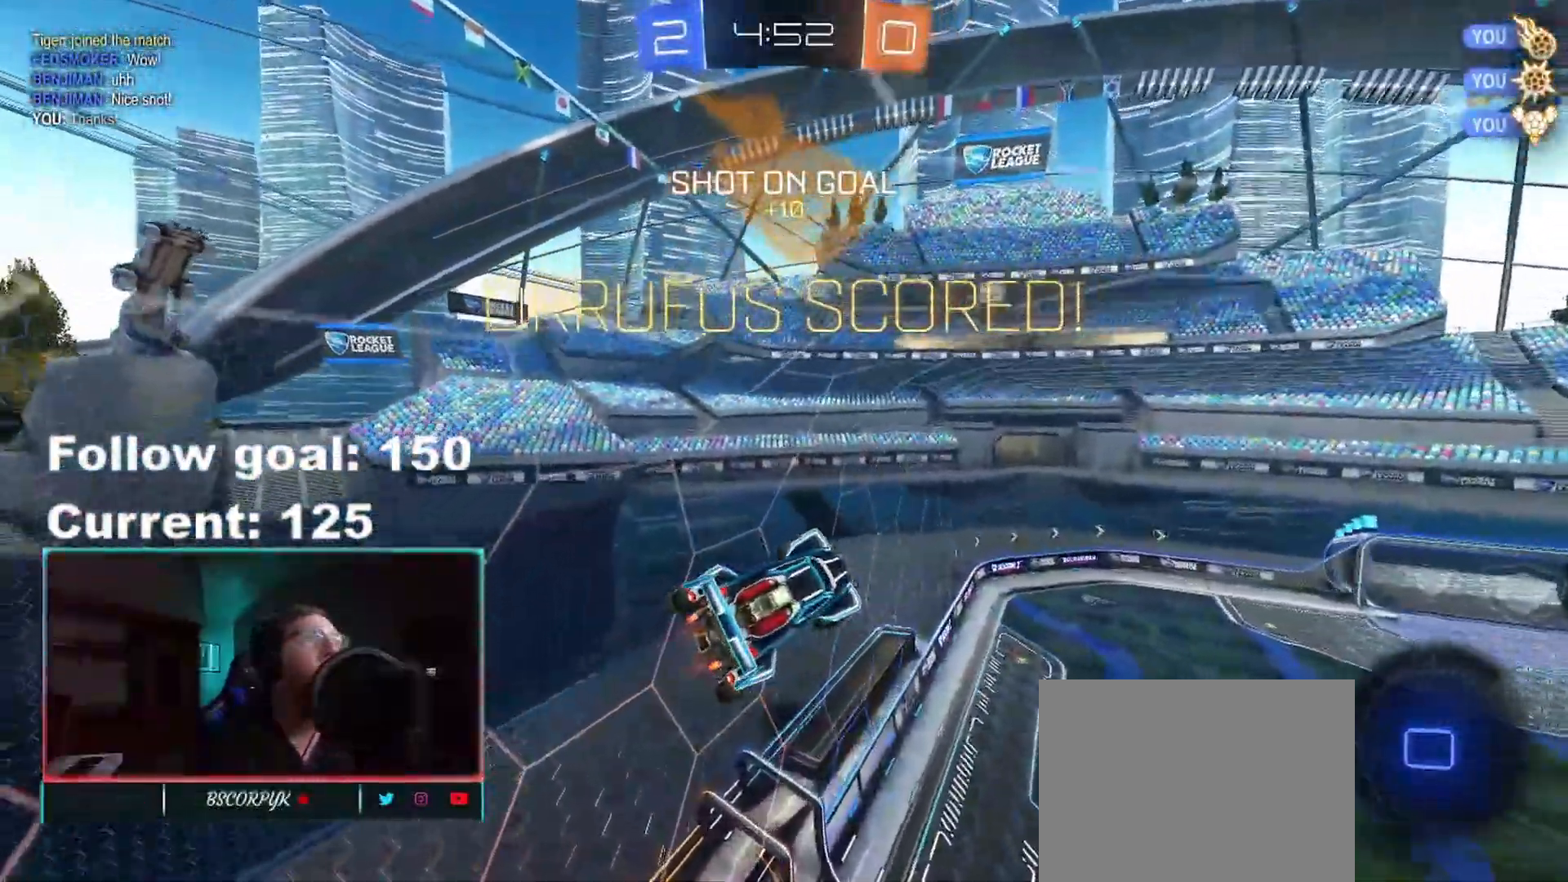
{"buttons": [], "left_stick": "center", "right_stick": "center", "events": [[67, "L1", "down"], [167, "left_stick", "up-right"], [267, "L1", "up"], [400, "left_stick", "center"], [417, "R2", "up"]]}
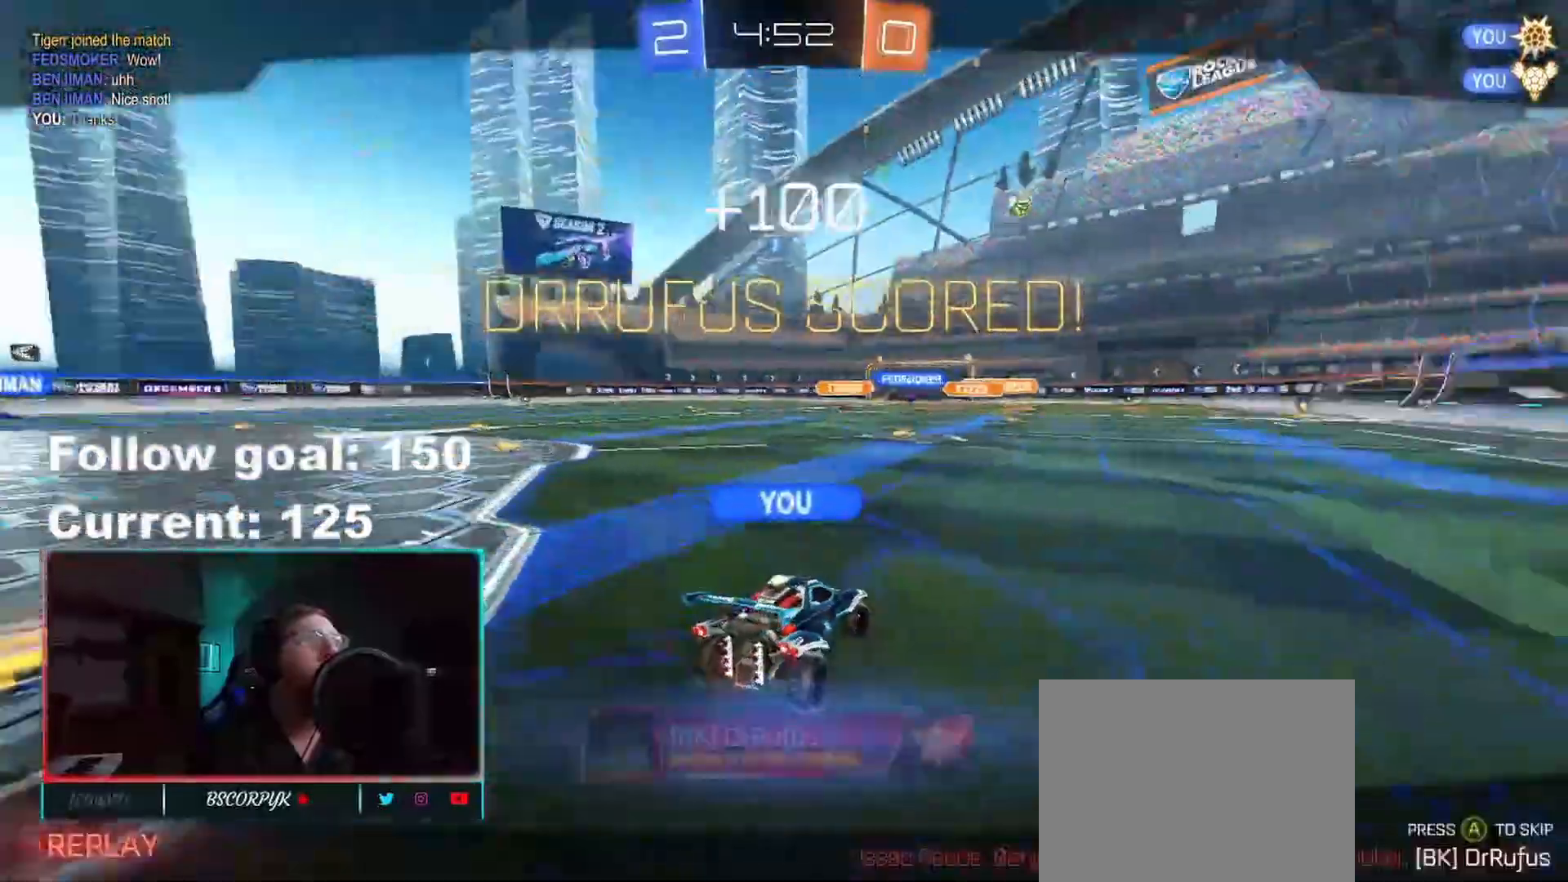
{"buttons": [], "left_stick": "center", "right_stick": "center", "events": [[117, "A", "down"], [183, "A", "up"]]}